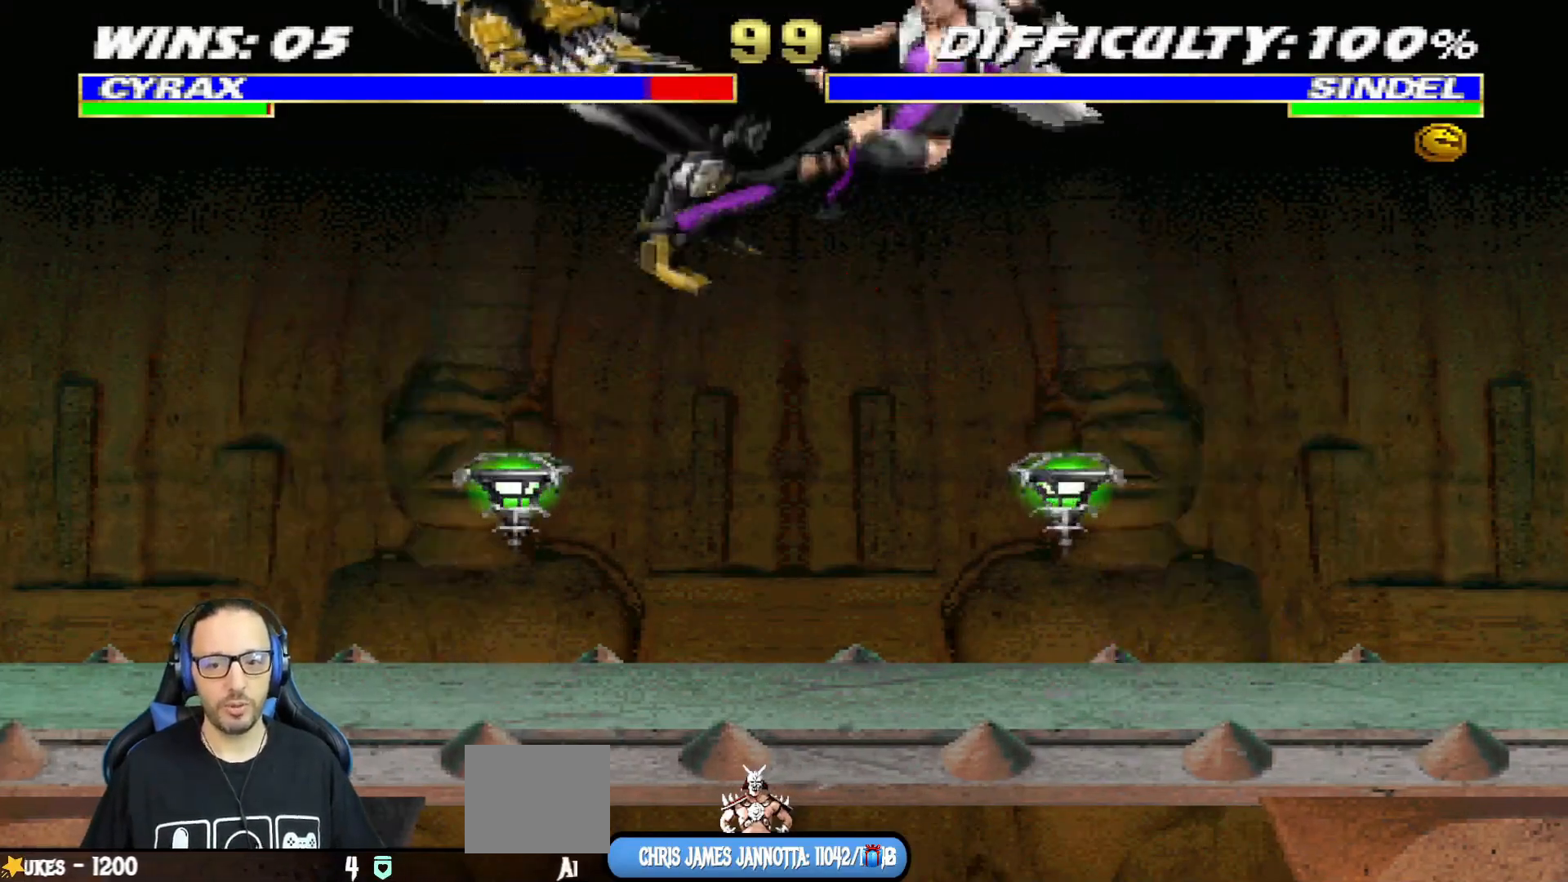
Gameplay with a controller (PlayStation layout); each line is a JSON object with the inputs held at the frame after it. "events" lists button and stick changes between this image and that frame as [ms after this image, input, new state], when the widget could be followed in between.
{"buttons": ["L1", "R1", "DPAD_DOWN", "DPAD_LEFT"], "left_stick": "center", "right_stick": "center", "events": [[17, "L1", "down"], [17, "SQUARE", "up"], [100, "R1", "down"], [167, "TRIANGLE", "down"], [384, "TRIANGLE", "up"]]}
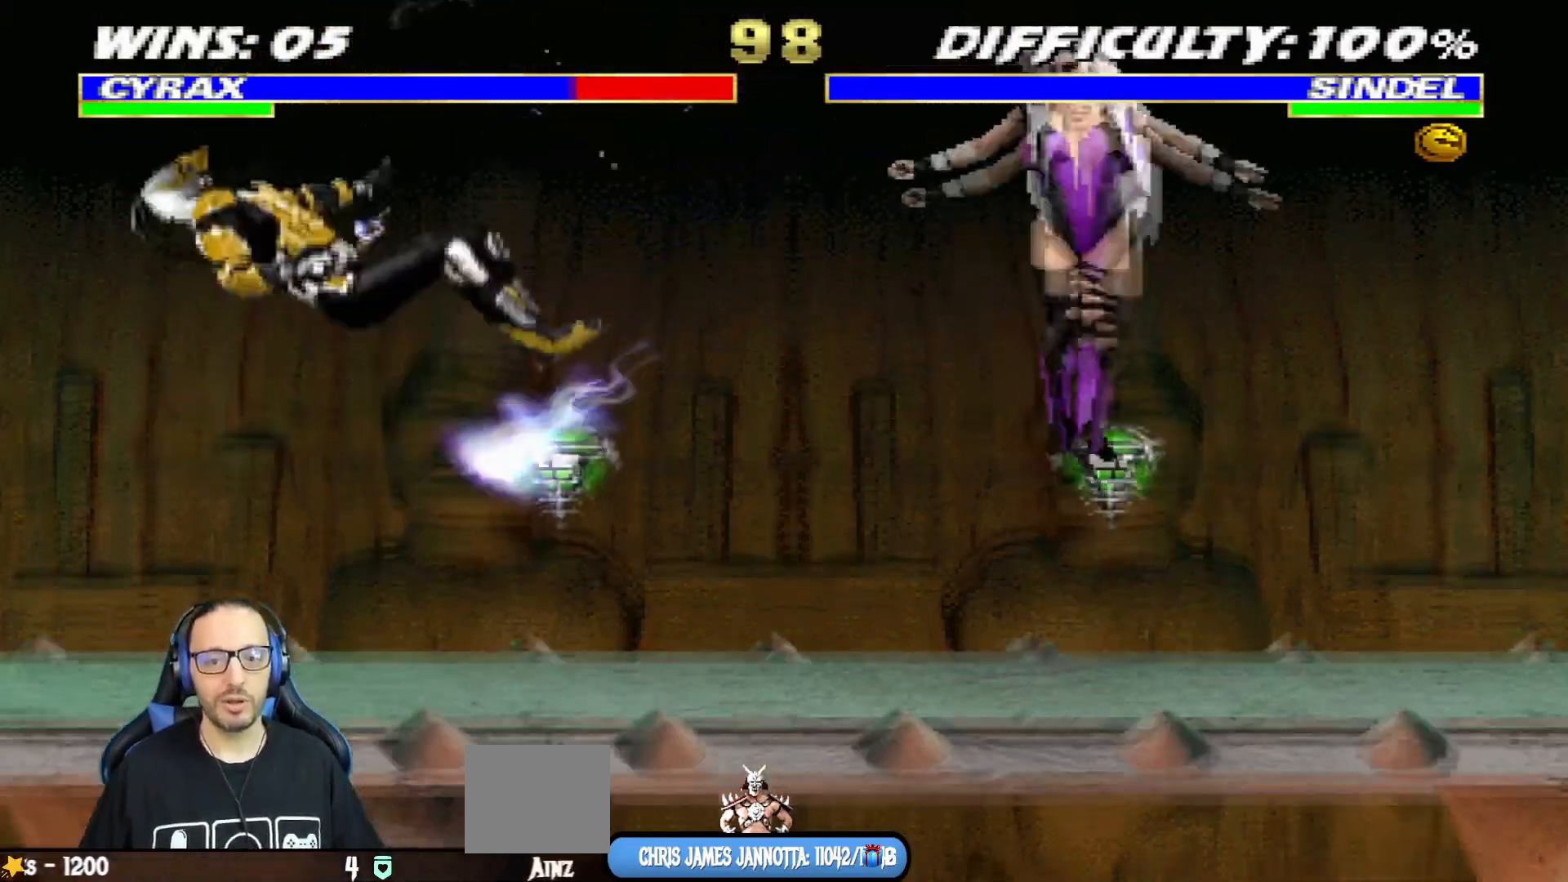
{"buttons": ["L1", "DPAD_DOWN", "DPAD_LEFT"], "left_stick": "center", "right_stick": "center", "events": [[217, "R1", "up"], [234, "DPAD_LEFT", "up"], [251, "DPAD_DOWN", "up"], [267, "L1", "up"], [451, "L1", "down"], [467, "DPAD_LEFT", "down"], [484, "DPAD_DOWN", "down"]]}
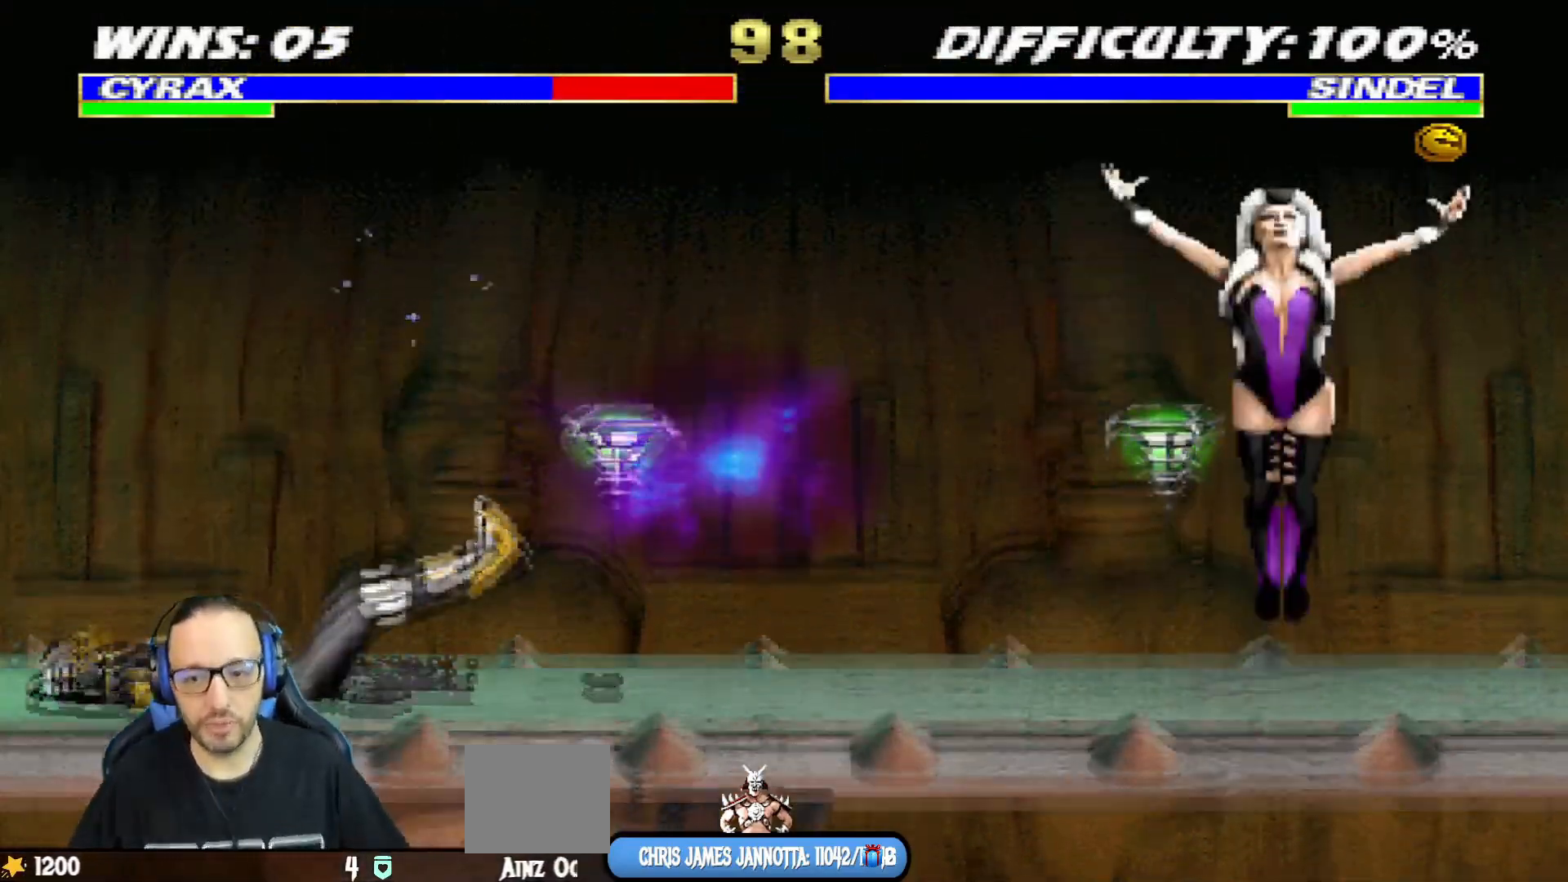
{"buttons": ["L1", "DPAD_RIGHT"], "left_stick": "center", "right_stick": "center", "events": [[83, "R1", "down"], [267, "R1", "up"], [283, "DPAD_LEFT", "up"], [300, "DPAD_DOWN", "up"], [300, "L1", "up"], [484, "DPAD_RIGHT", "down"], [500, "L1", "down"]]}
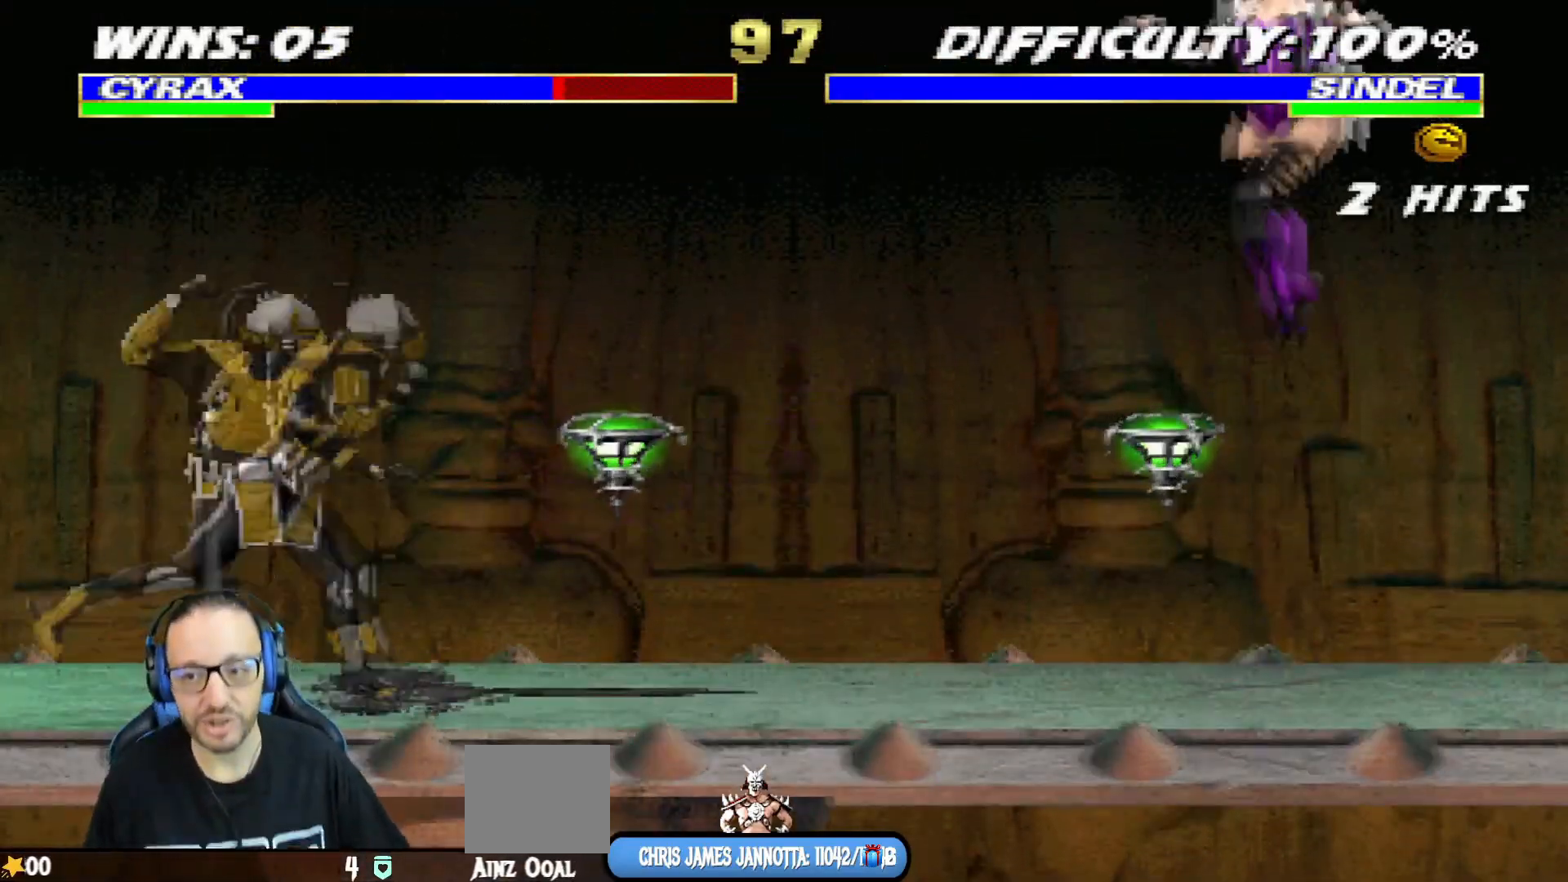
{"buttons": ["TRIANGLE"], "left_stick": "center", "right_stick": "center", "events": [[34, "DPAD_UP", "down"], [201, "TRIANGLE", "down"], [317, "L1", "up"], [334, "DPAD_UP", "up"], [351, "DPAD_RIGHT", "up"], [351, "TRIANGLE", "up"], [384, "TRIANGLE", "down"]]}
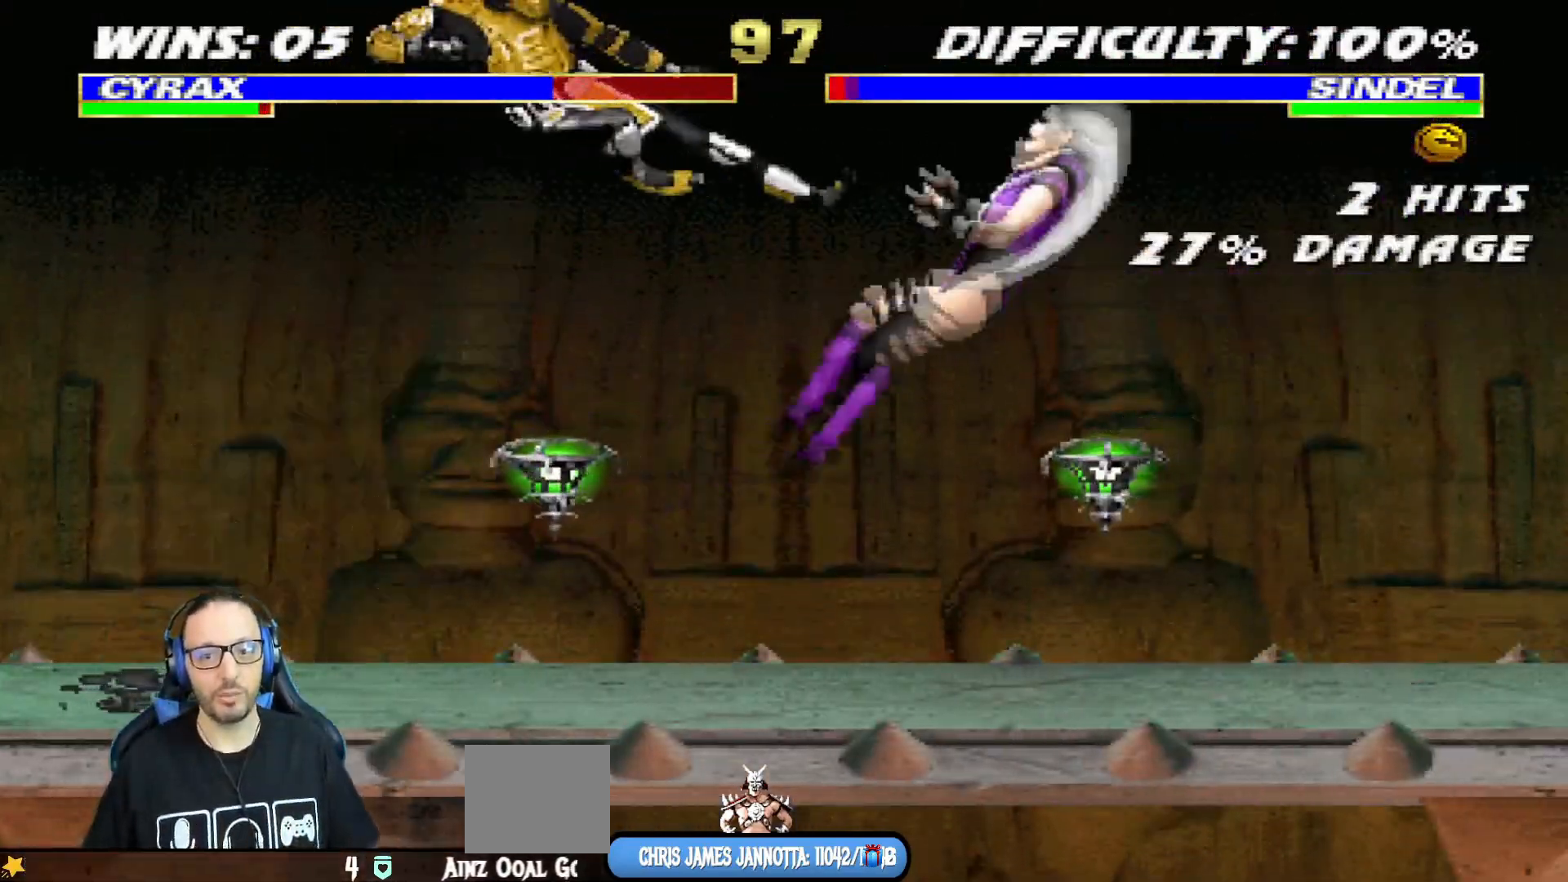
{"buttons": ["L1", "DPAD_RIGHT"], "left_stick": "center", "right_stick": "center", "events": [[233, "TRIANGLE", "up"], [367, "DPAD_RIGHT", "down"], [400, "L1", "down"]]}
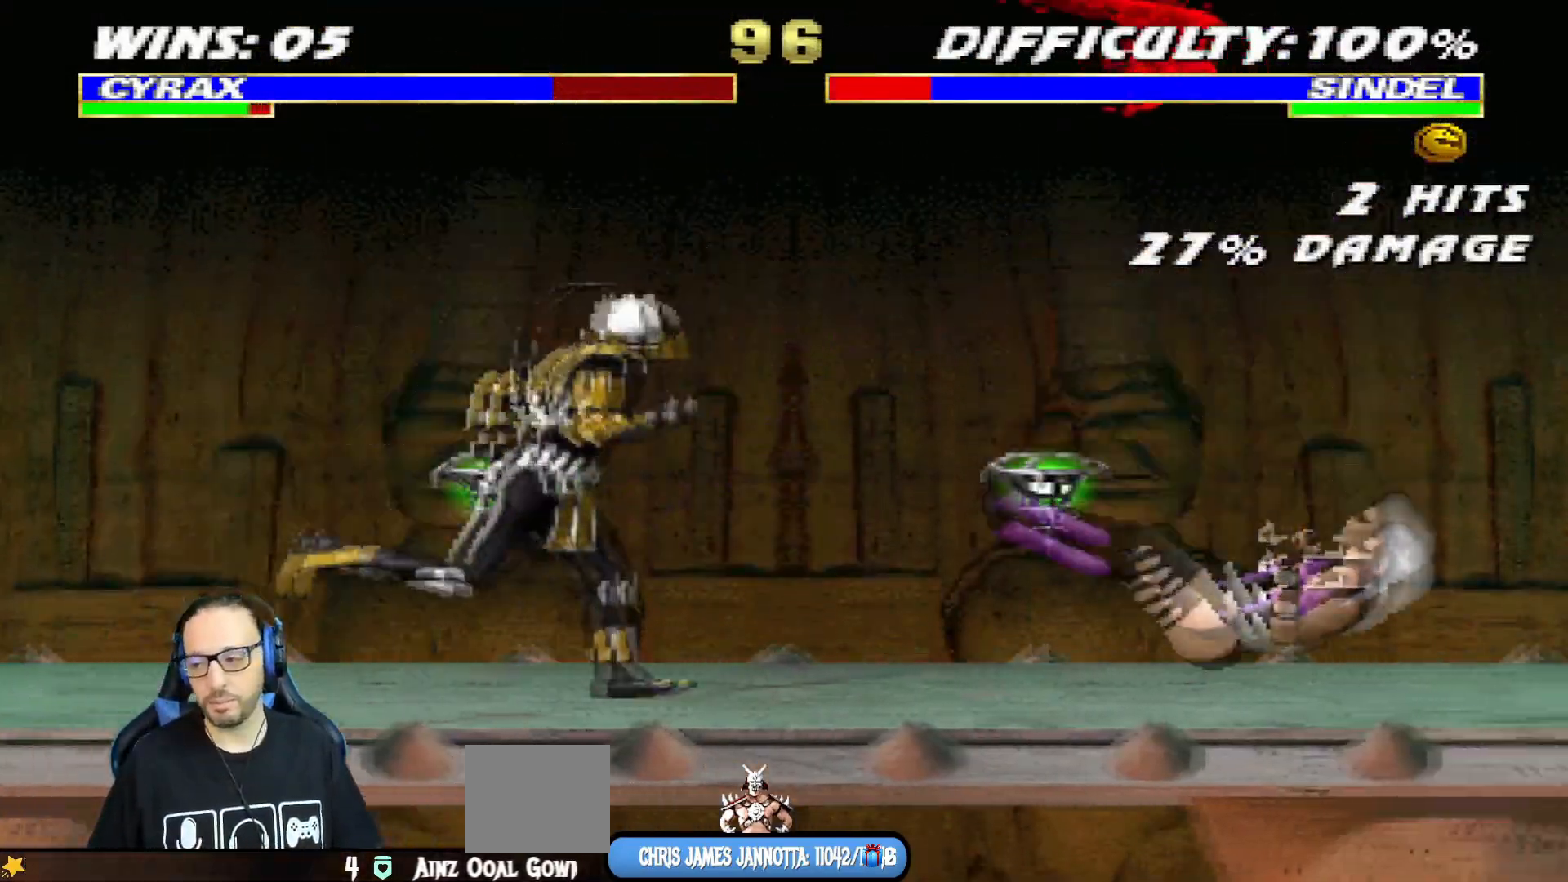
{"buttons": ["L1", "DPAD_LEFT"], "left_stick": "center", "right_stick": "center", "events": [[167, "DPAD_UP", "down"], [234, "DPAD_RIGHT", "up"], [251, "DPAD_UP", "up"], [284, "DPAD_LEFT", "down"]]}
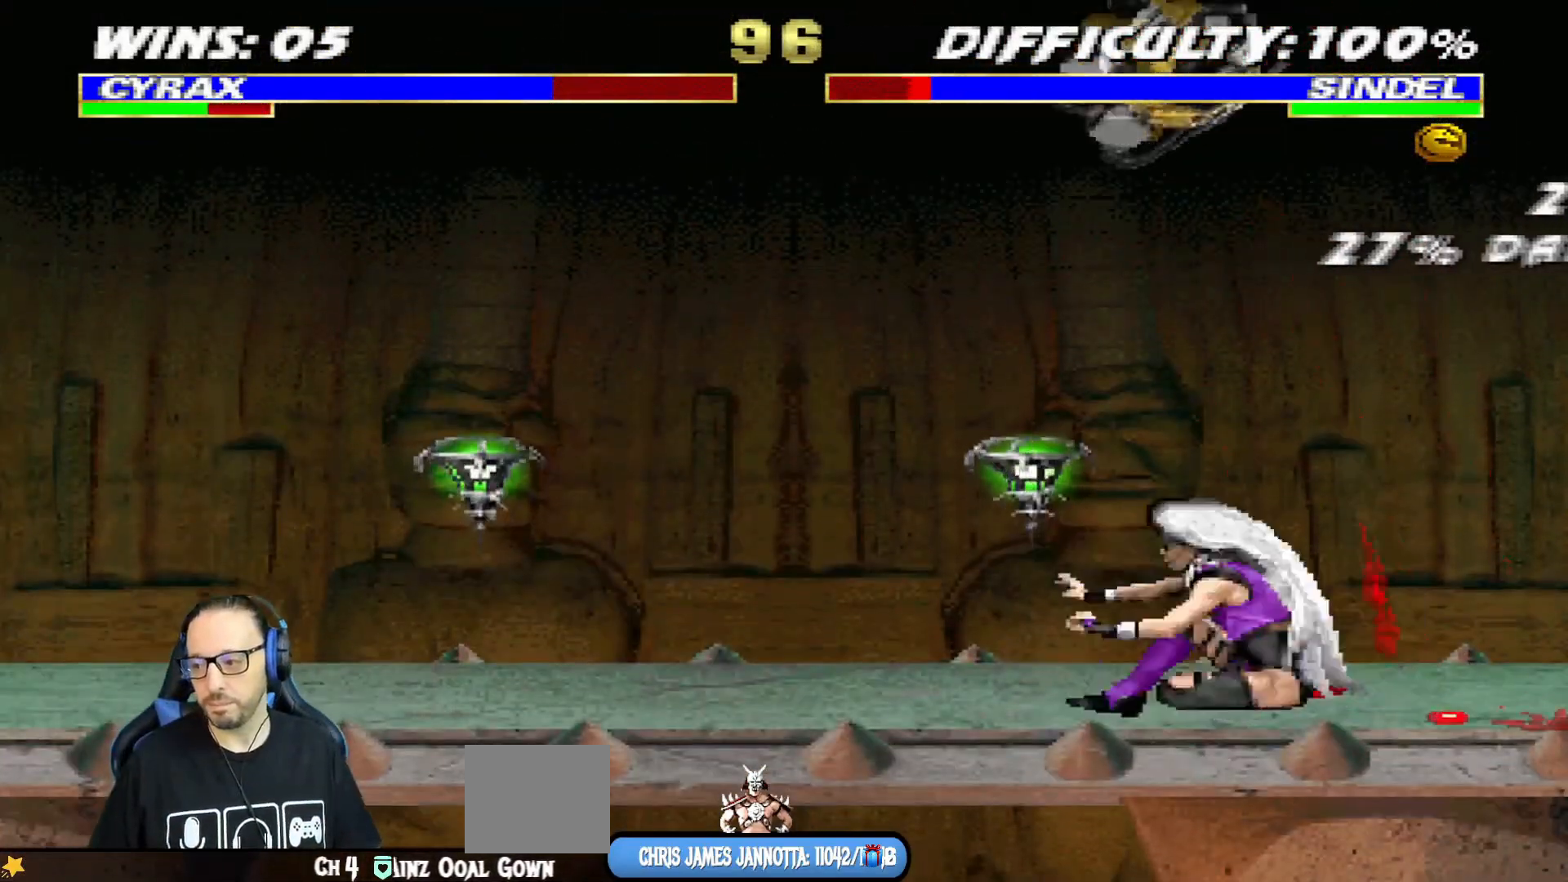
{"buttons": ["TRIANGLE", "L1", "DPAD_RIGHT"], "left_stick": "center", "right_stick": "center", "events": [[67, "SQUARE", "down"], [150, "SQUARE", "up"], [233, "SQUARE", "down"], [300, "SQUARE", "up"], [384, "SQUARE", "down"], [450, "DPAD_LEFT", "up"], [467, "DPAD_RIGHT", "down"], [467, "SQUARE", "up"], [484, "TRIANGLE", "down"]]}
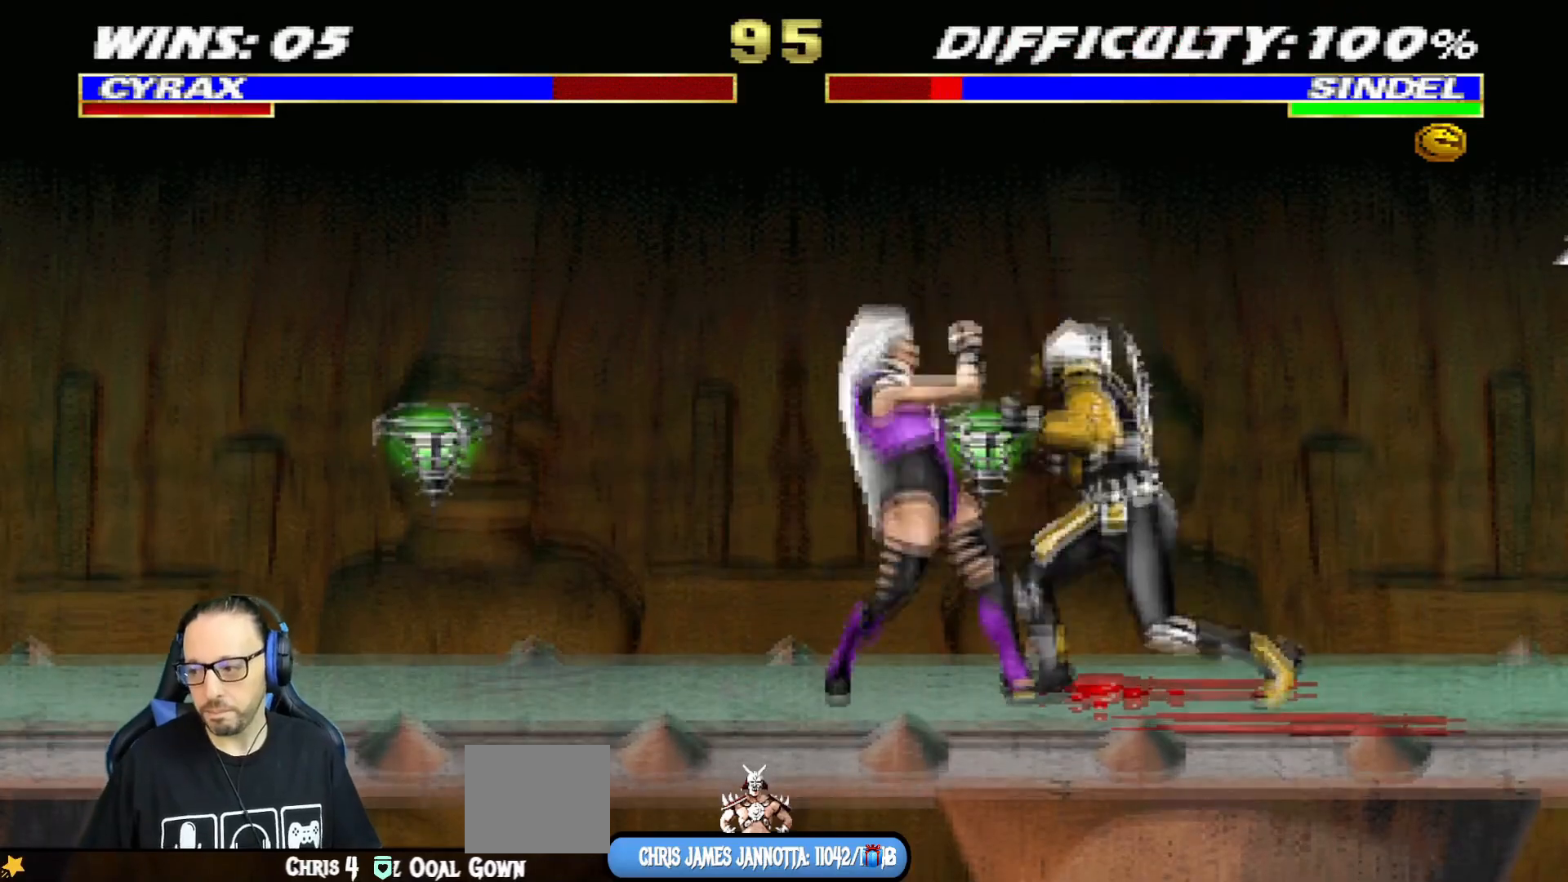
{"buttons": ["SQUARE", "L1", "DPAD_RIGHT"], "left_stick": "center", "right_stick": "center", "events": [[117, "TRIANGLE", "up"], [150, "SQUARE", "down"], [217, "TRIANGLE", "down"], [251, "SQUARE", "up"], [267, "TRIANGLE", "up"], [317, "SQUARE", "down"], [384, "TRIANGLE", "down"], [401, "SQUARE", "up"], [434, "TRIANGLE", "up"], [451, "SQUARE", "down"]]}
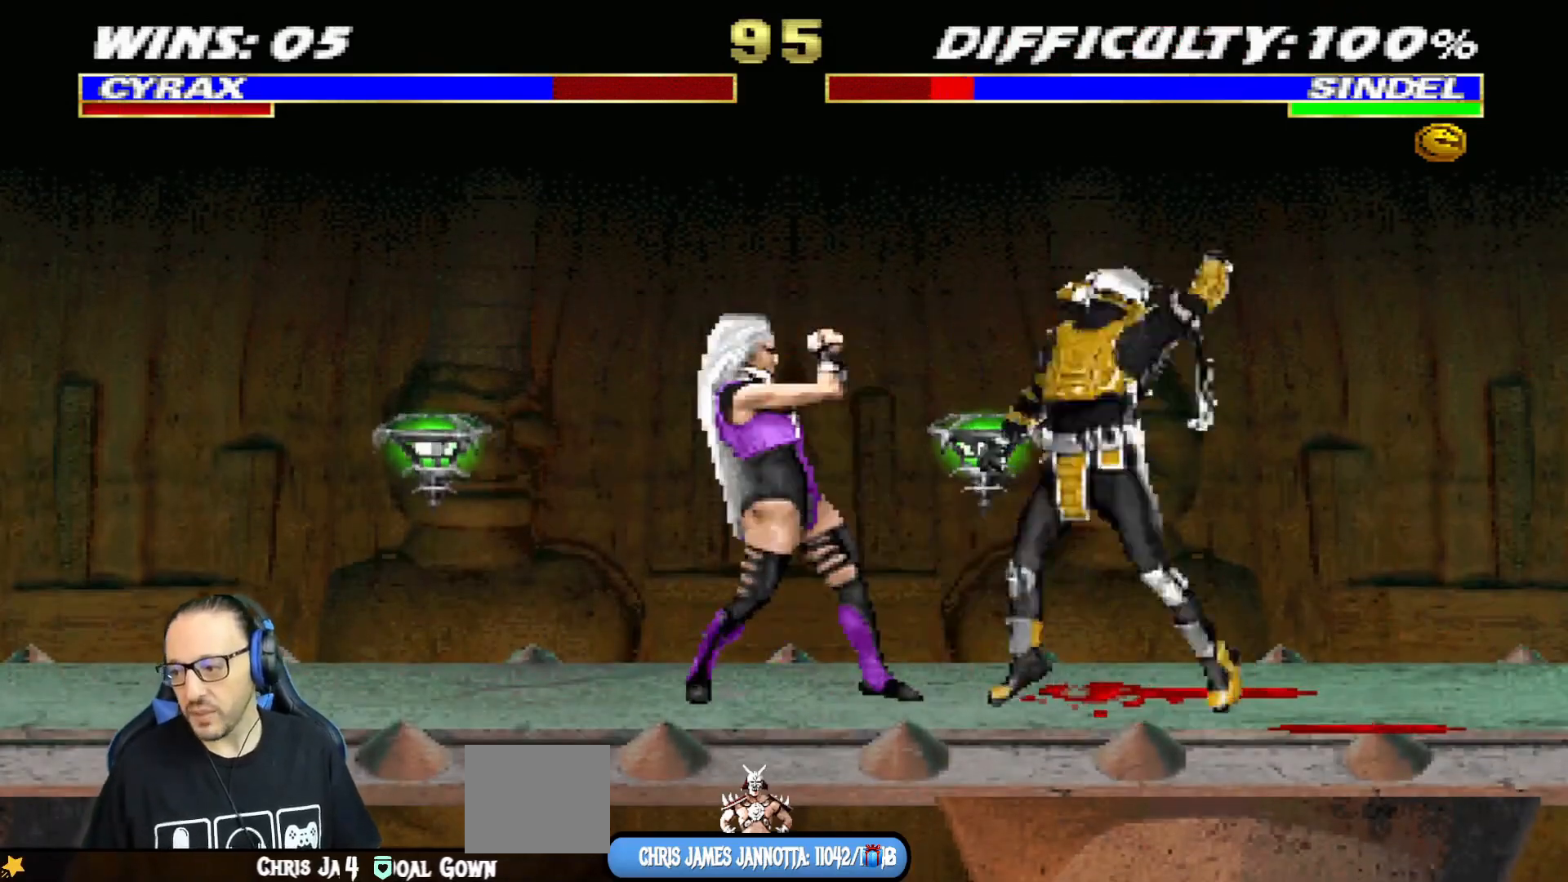
{"buttons": ["CIRCLE", "TRIANGLE"], "left_stick": "center", "right_stick": "center", "events": [[67, "SQUARE", "up"], [133, "SQUARE", "down"], [200, "TRIANGLE", "down"], [233, "SQUARE", "up"], [283, "TRIANGLE", "up"], [300, "SQUARE", "down"], [367, "TRIANGLE", "down"], [384, "CIRCLE", "down"], [400, "DPAD_RIGHT", "up"], [400, "SQUARE", "up"], [434, "L1", "up"]]}
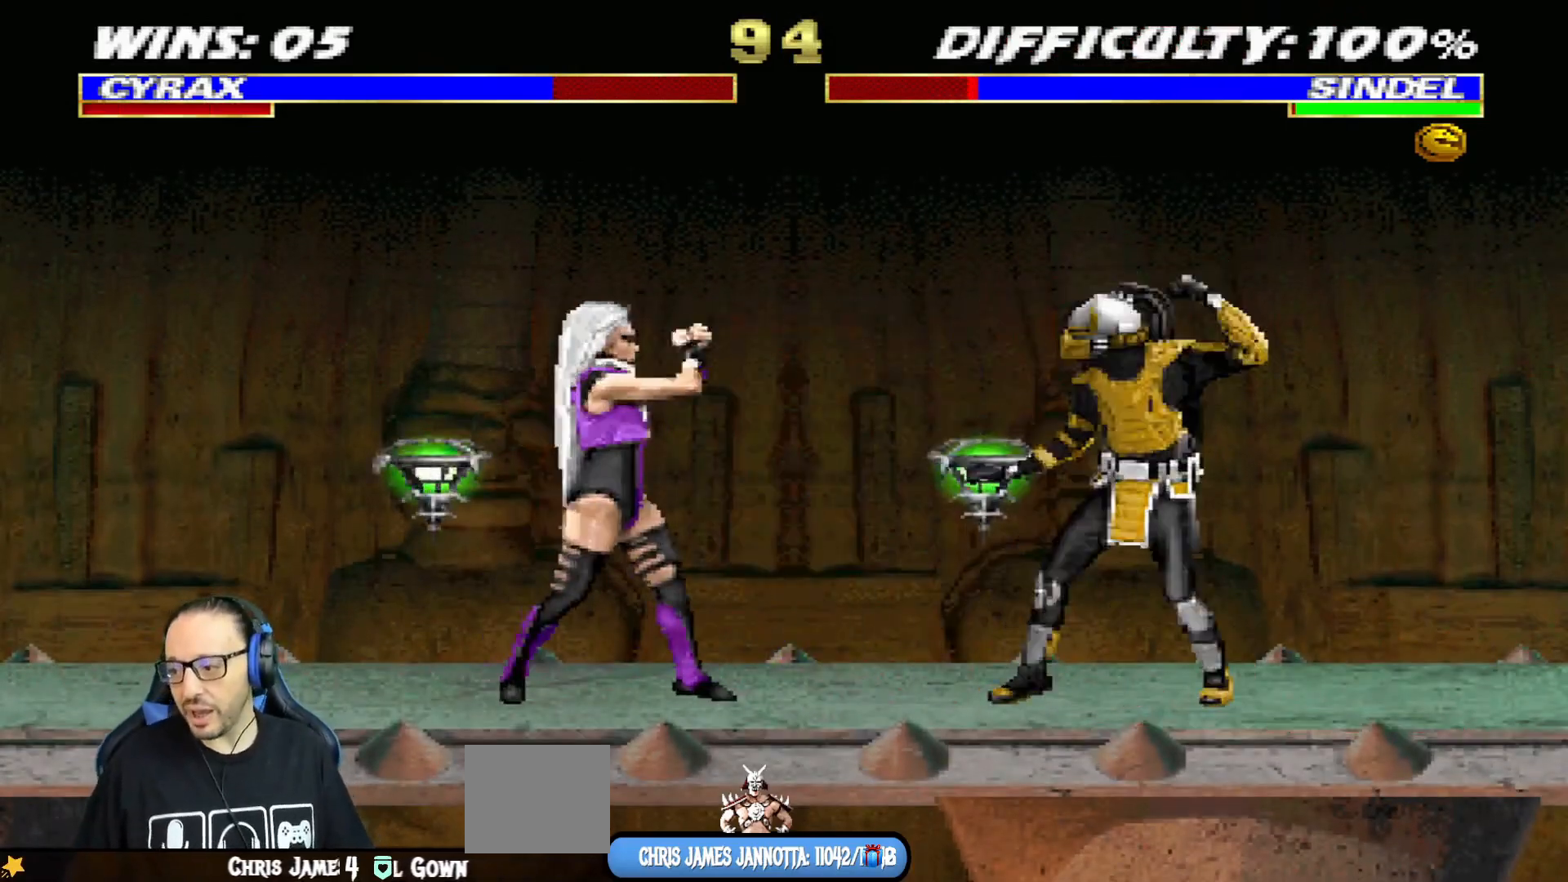
{"buttons": ["TRIANGLE"], "left_stick": "center", "right_stick": "center", "events": [[17, "TRIANGLE", "up"], [34, "CIRCLE", "up"], [67, "DPAD_RIGHT", "down"], [201, "L1", "down"], [217, "DPAD_UP", "down"], [401, "TRIANGLE", "down"], [484, "DPAD_UP", "up"], [501, "DPAD_RIGHT", "up"], [501, "L1", "up"]]}
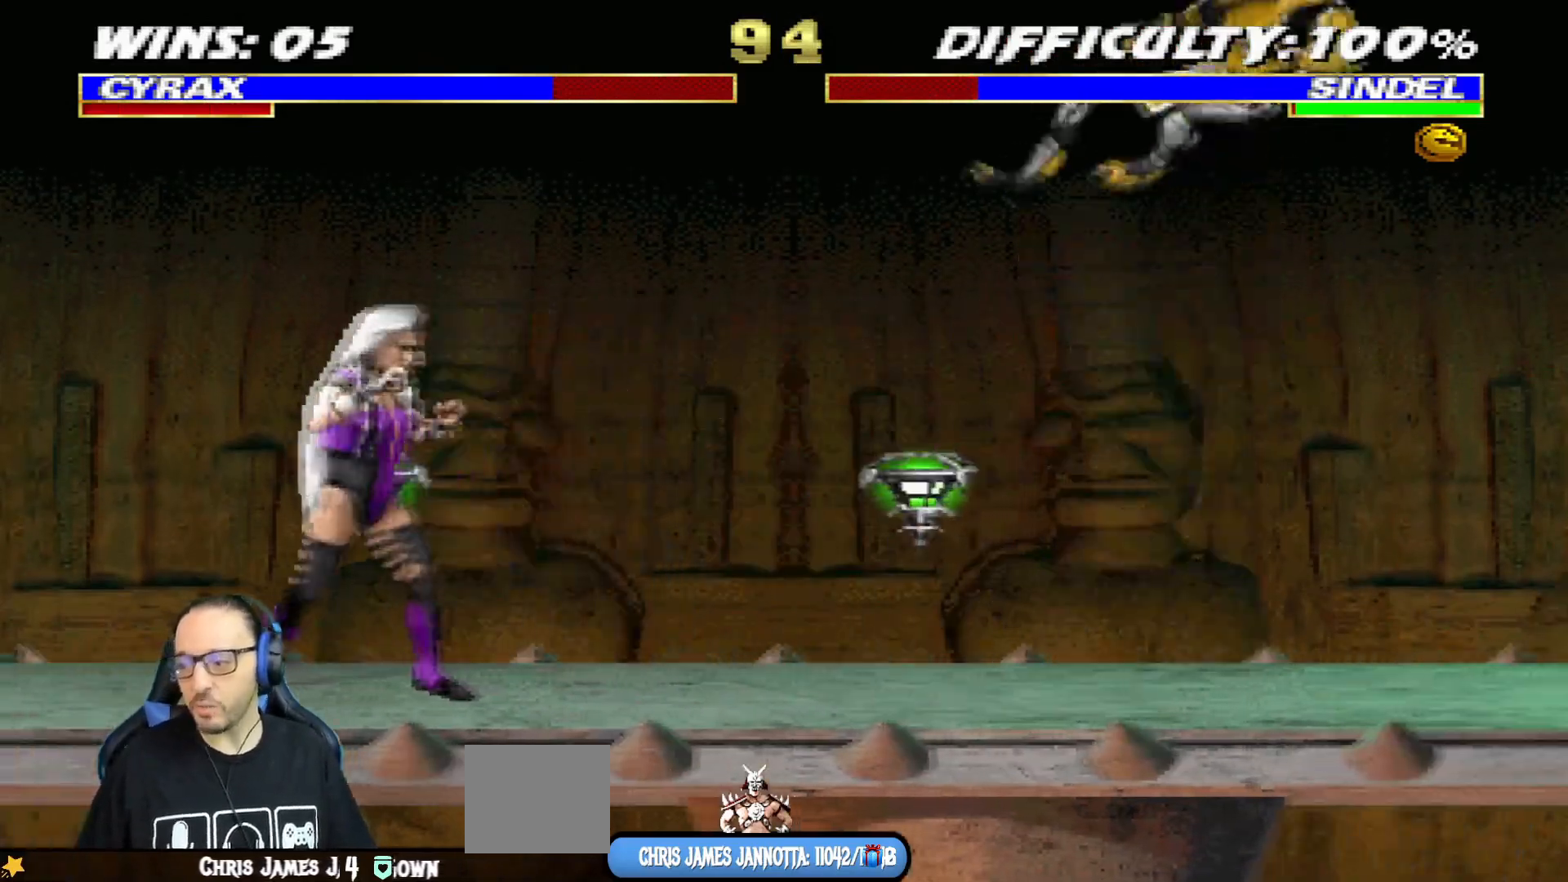
{"buttons": ["CIRCLE", "DPAD_RIGHT"], "left_stick": "center", "right_stick": "center", "events": [[33, "TRIANGLE", "up"], [100, "DPAD_RIGHT", "down"], [183, "DPAD_RIGHT", "up"], [233, "DPAD_RIGHT", "down"], [367, "CIRCLE", "down"], [384, "DPAD_RIGHT", "up"], [400, "DPAD_RIGHT", "down"]]}
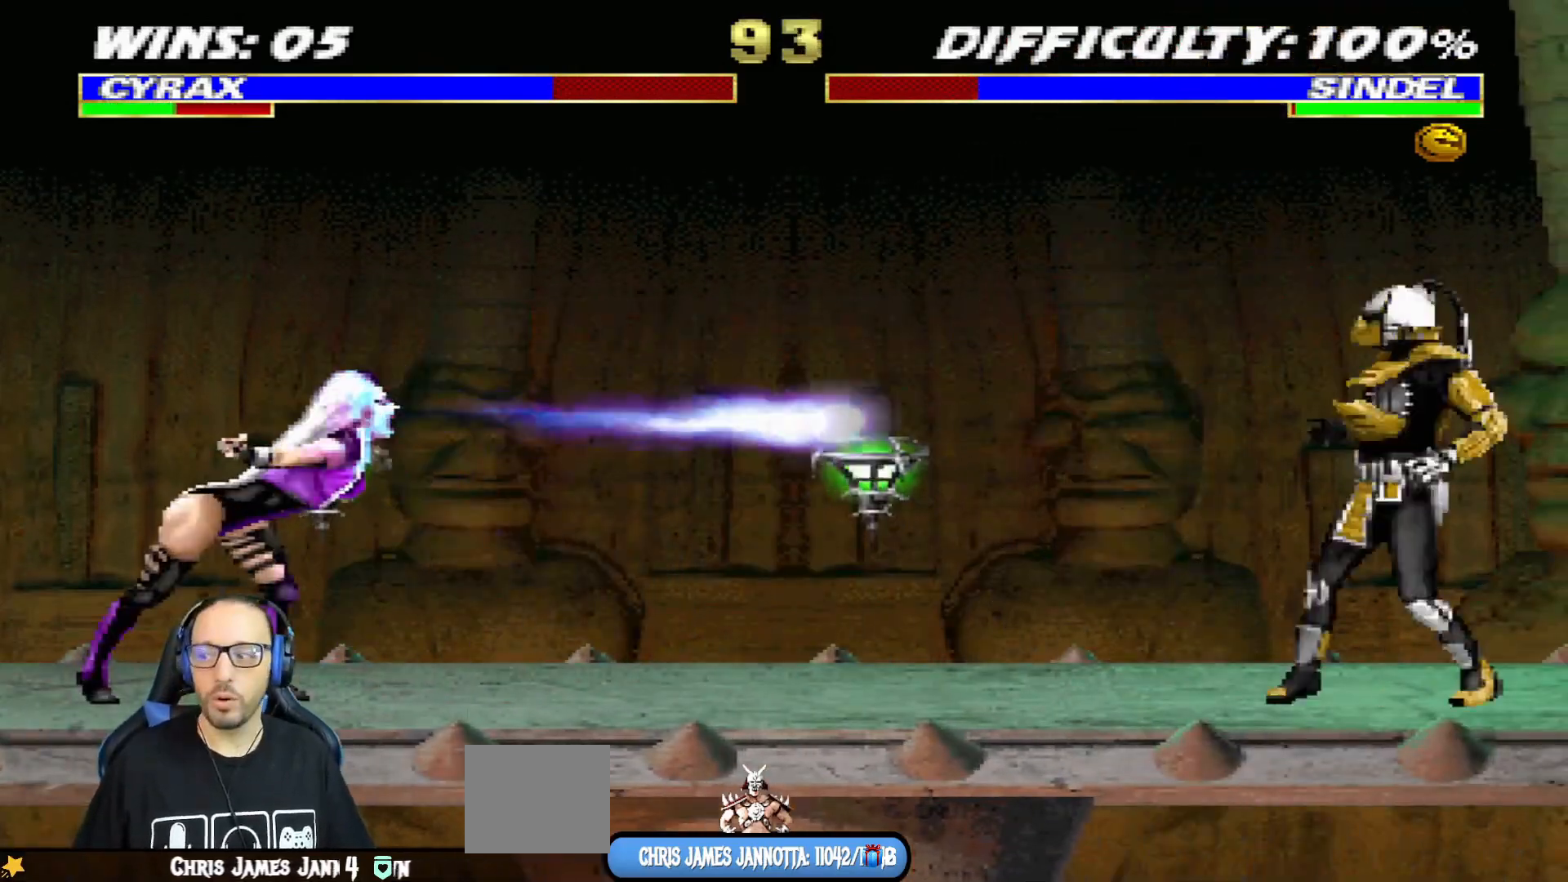
{"buttons": [], "left_stick": "center", "right_stick": "center", "events": [[17, "CIRCLE", "up"], [50, "CIRCLE", "down"], [67, "DPAD_RIGHT", "up"], [84, "R1", "down"], [184, "CIRCLE", "up"], [501, "R1", "up"]]}
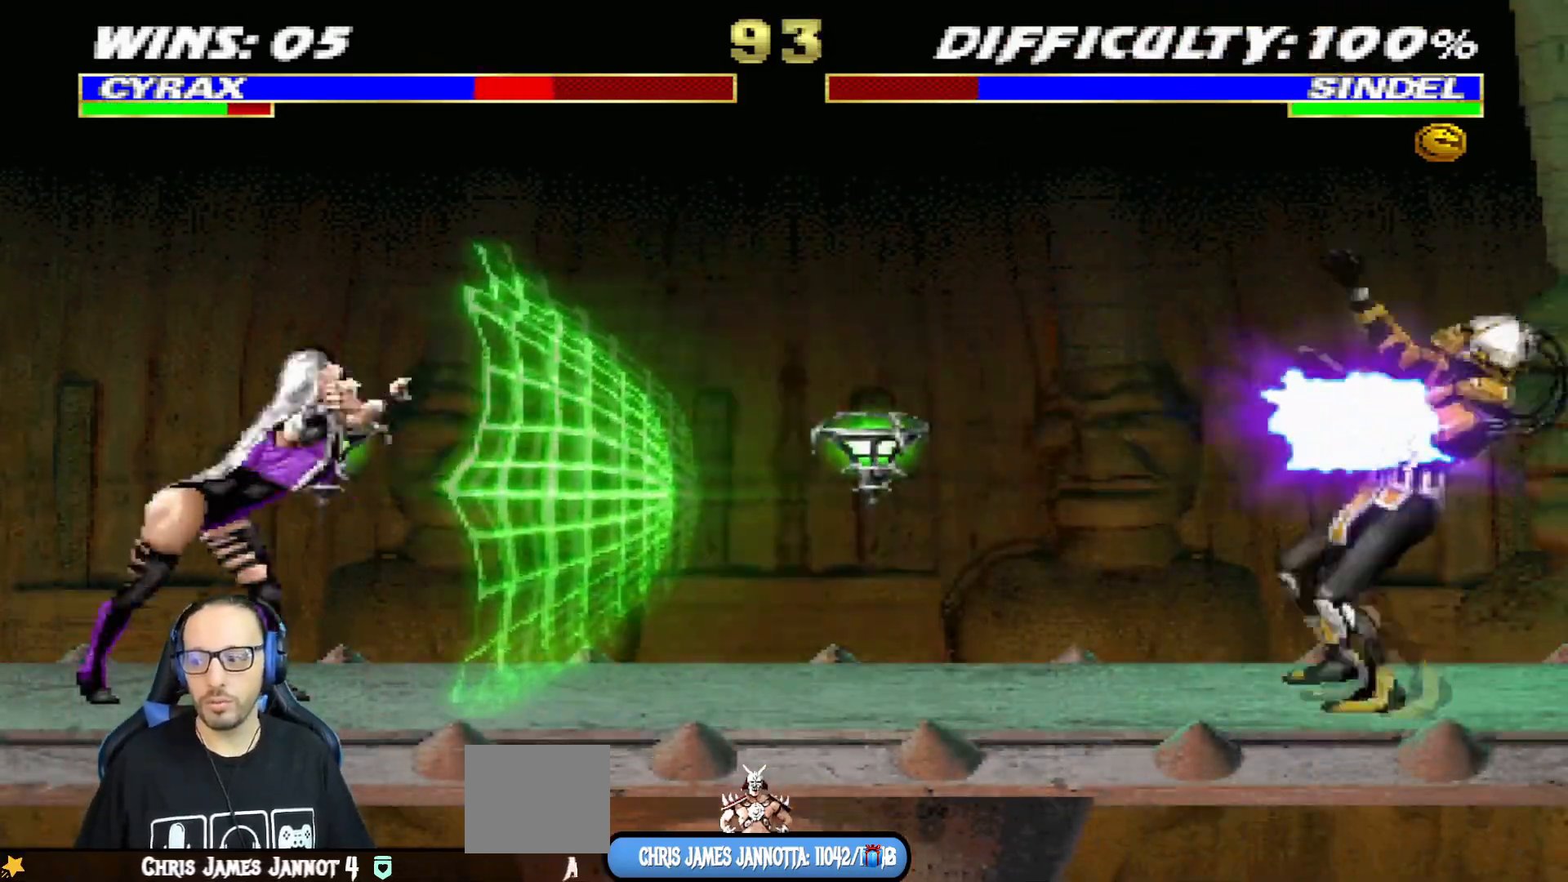
{"buttons": ["L1", "DPAD_LEFT"], "left_stick": "center", "right_stick": "center", "events": [[183, "L1", "down"], [200, "DPAD_LEFT", "down"]]}
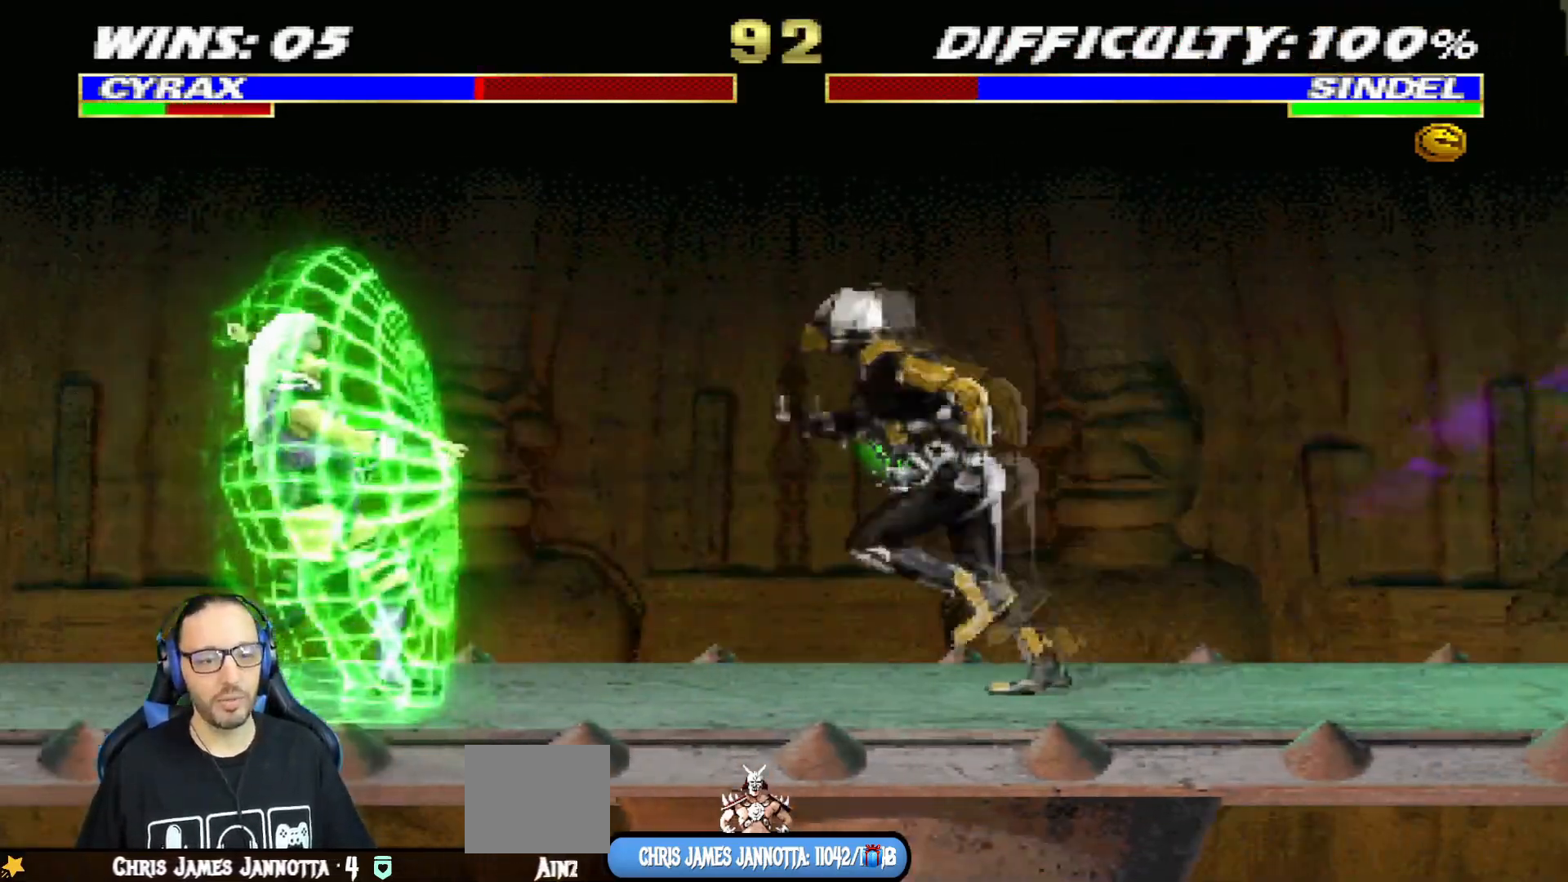
{"buttons": ["L1", "DPAD_RIGHT"], "left_stick": "center", "right_stick": "center", "events": [[234, "SQUARE", "down"], [251, "DPAD_LEFT", "up"], [284, "SQUARE", "up"], [317, "DPAD_RIGHT", "down"], [367, "SQUARE", "down"], [417, "TRIANGLE", "down"], [467, "SQUARE", "up"], [467, "TRIANGLE", "up"]]}
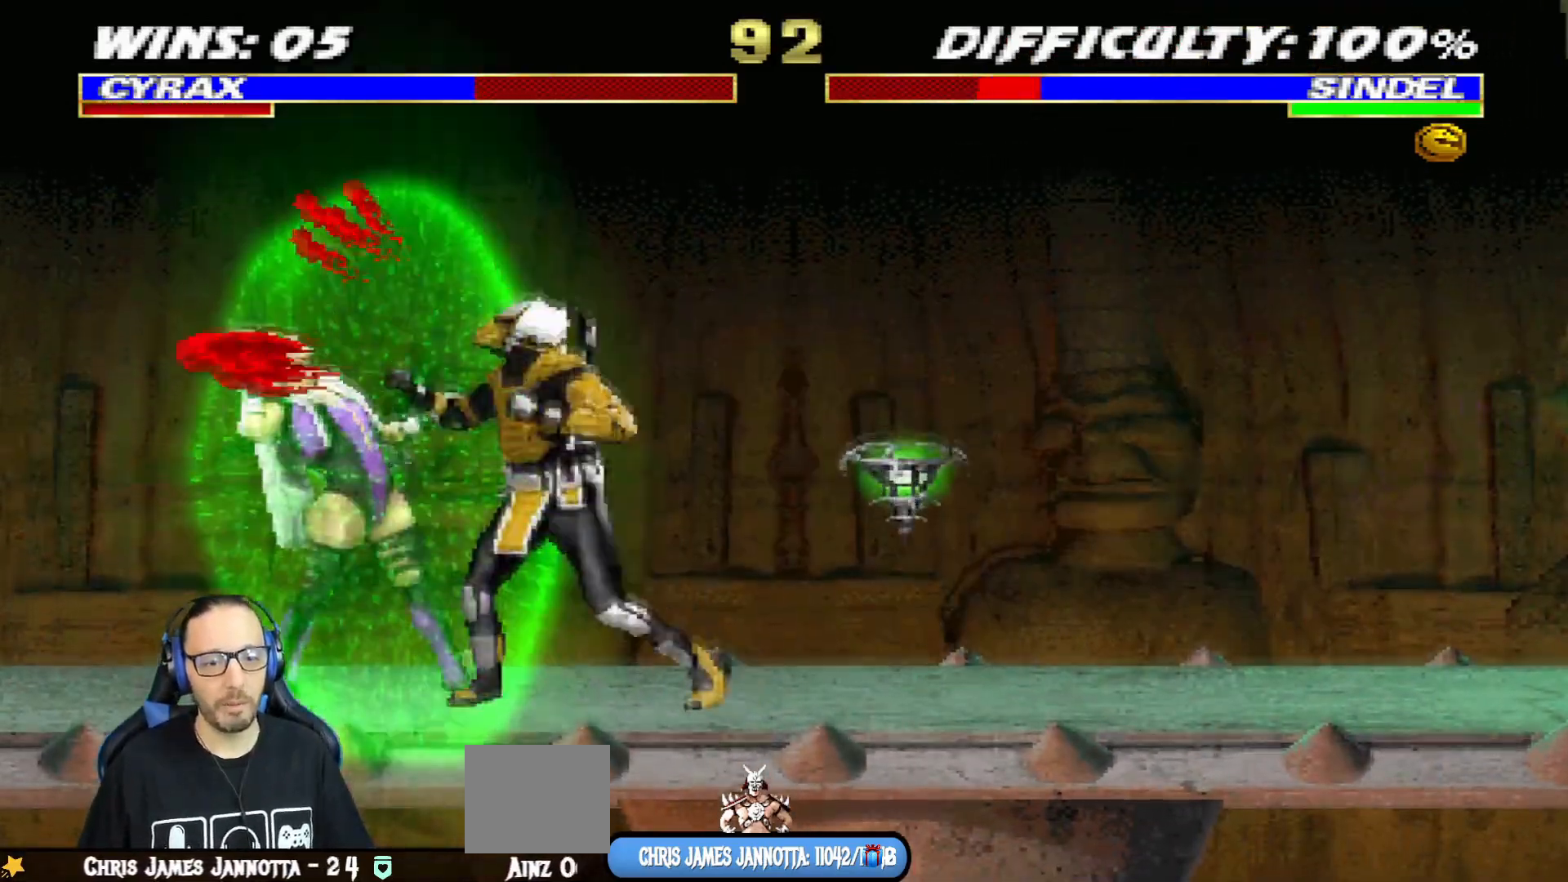
{"buttons": ["SQUARE", "L1", "DPAD_RIGHT"], "left_stick": "center", "right_stick": "center", "events": [[33, "SQUARE", "down"], [67, "TRIANGLE", "down"], [117, "SQUARE", "up"], [150, "TRIANGLE", "up"], [167, "SQUARE", "down"], [217, "TRIANGLE", "down"], [283, "TRIANGLE", "up"], [367, "TRIANGLE", "down"], [384, "SQUARE", "up"], [450, "TRIANGLE", "up"], [484, "SQUARE", "down"]]}
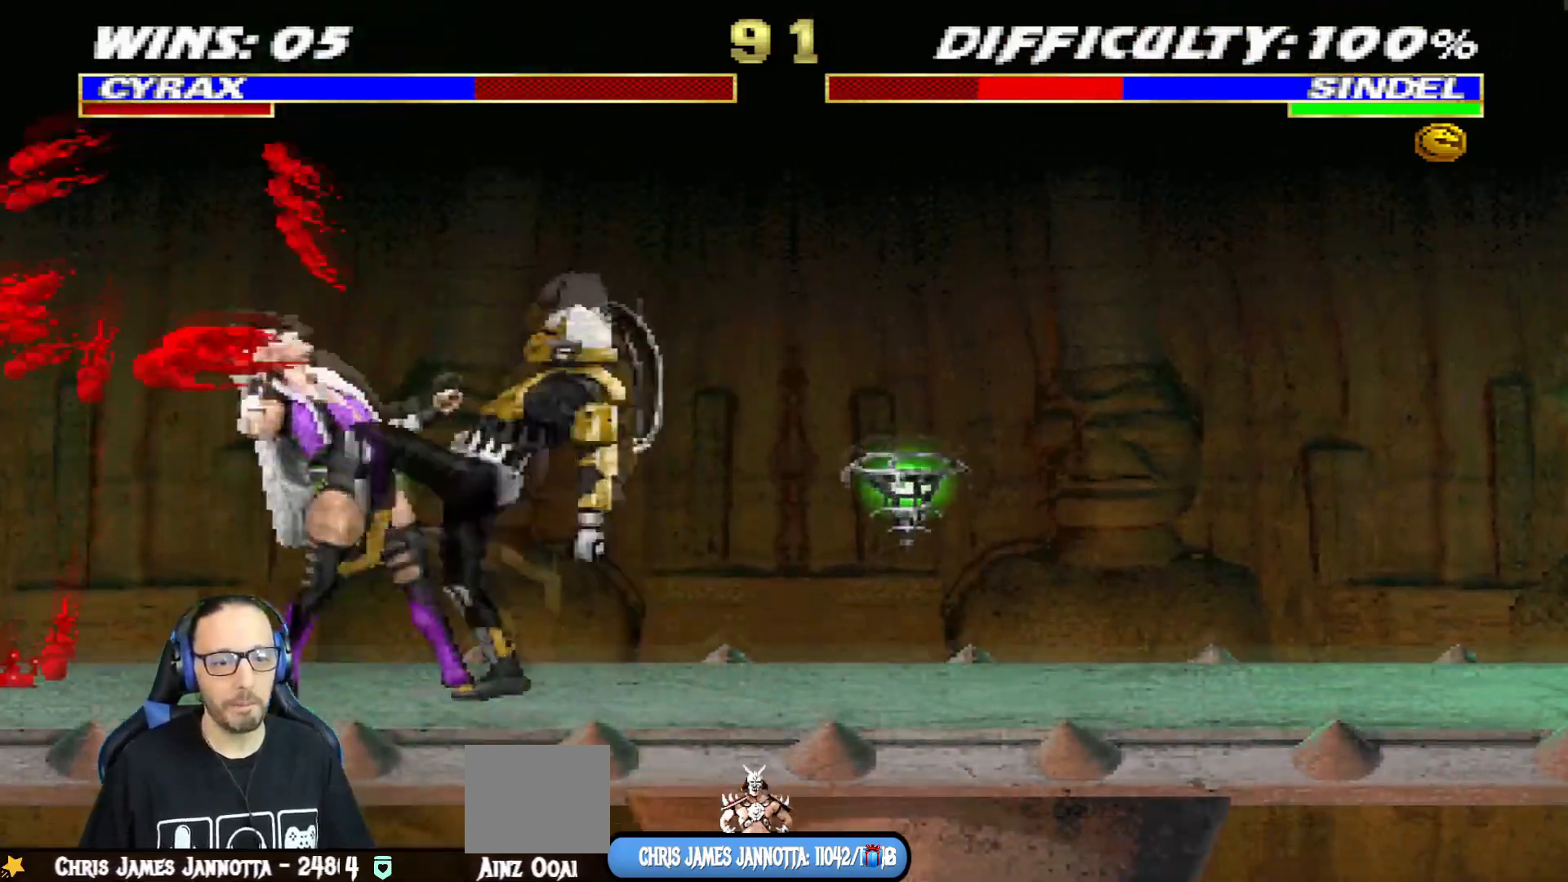
{"buttons": [], "left_stick": "center", "right_stick": "center", "events": [[17, "TRIANGLE", "down"], [34, "SQUARE", "up"], [100, "TRIANGLE", "up"], [134, "SQUARE", "down"], [184, "TRIANGLE", "down"], [217, "SQUARE", "up"], [251, "TRIANGLE", "up"], [301, "SQUARE", "down"], [317, "DPAD_DOWN", "down"], [334, "TRIANGLE", "down"], [351, "SQUARE", "up"], [384, "DPAD_DOWN", "up"], [417, "TRIANGLE", "up"], [484, "L1", "up"], [501, "DPAD_RIGHT", "up"]]}
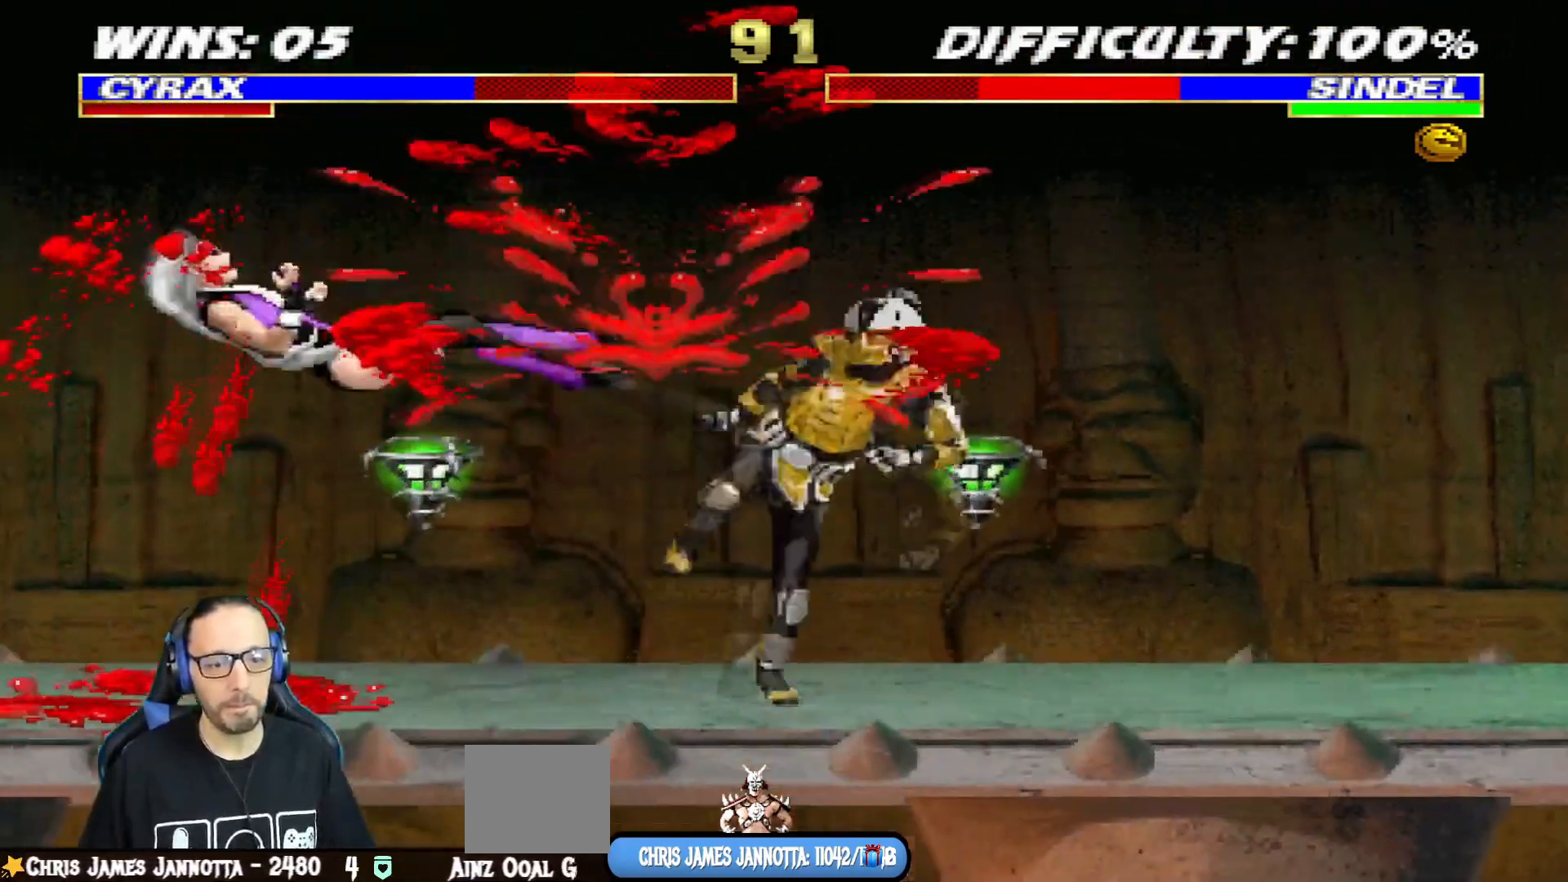
{"buttons": ["DPAD_LEFT"], "left_stick": "center", "right_stick": "center", "events": [[200, "DPAD_LEFT", "down"]]}
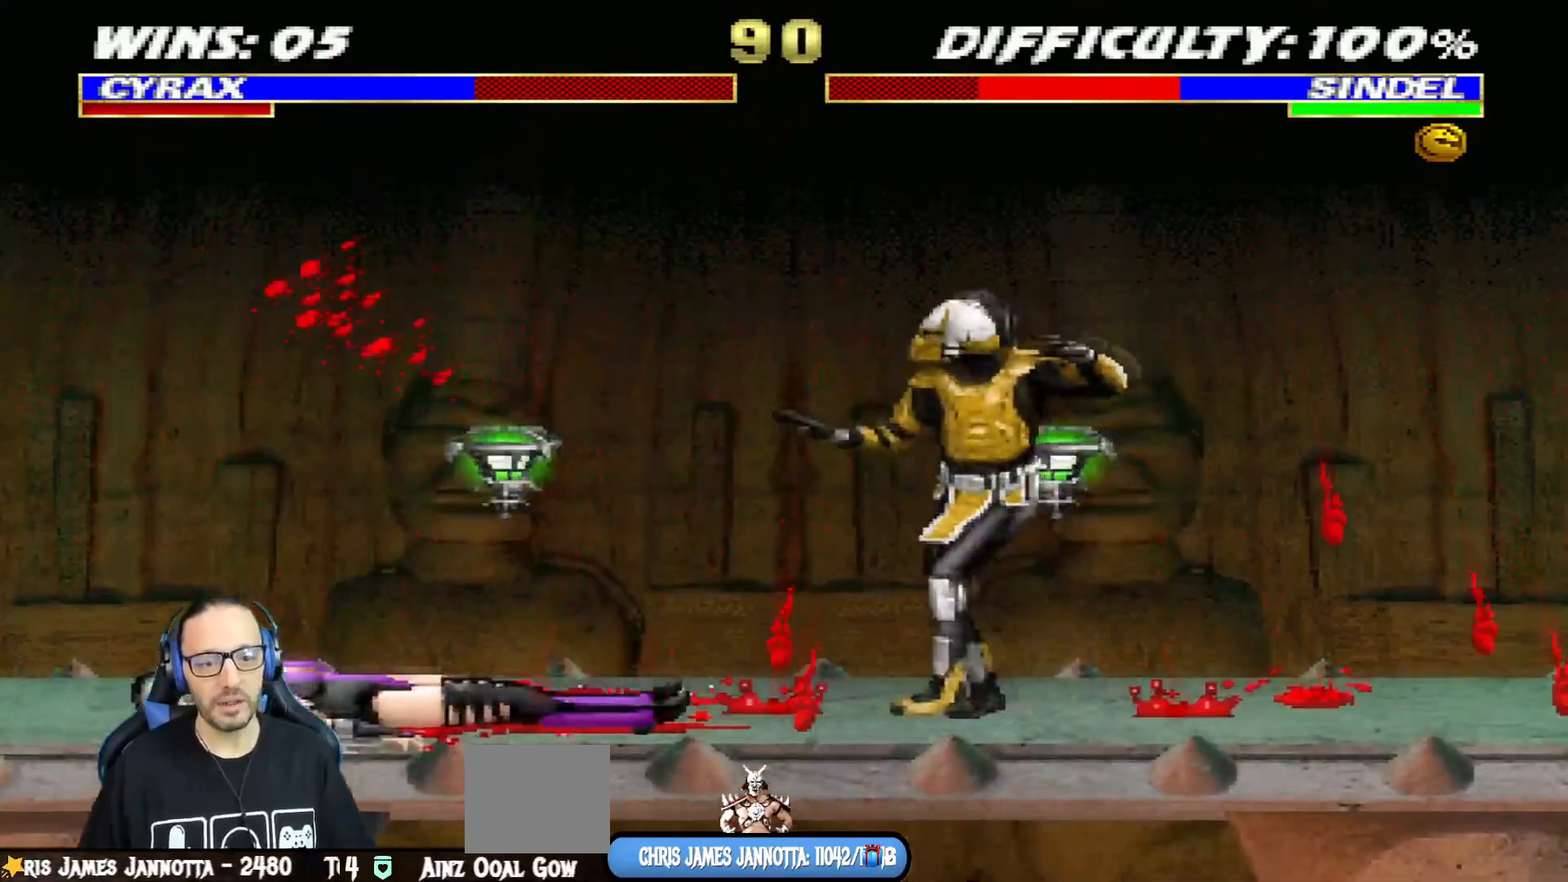
{"buttons": ["L1", "DPAD_RIGHT"], "left_stick": "center", "right_stick": "center", "events": [[134, "L1", "down"], [201, "DPAD_UP", "down"], [284, "DPAD_LEFT", "up"], [301, "DPAD_RIGHT", "down"], [367, "DPAD_UP", "up"]]}
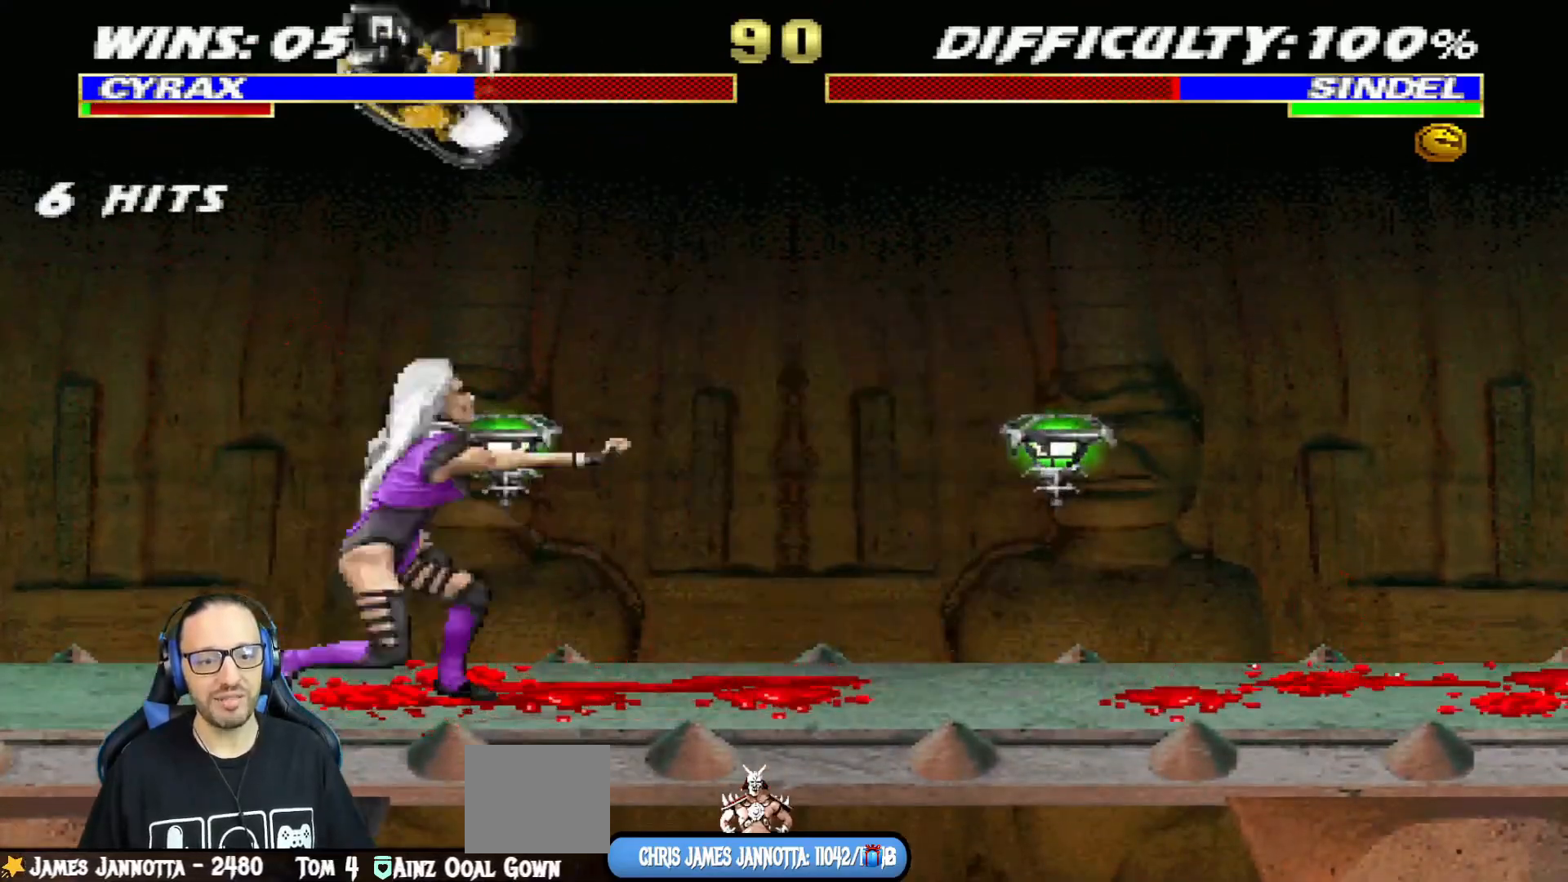
{"buttons": ["L1", "DPAD_LEFT"], "left_stick": "center", "right_stick": "center", "events": [[67, "SQUARE", "down"], [150, "DPAD_RIGHT", "up"], [150, "SQUARE", "up"], [200, "TRIANGLE", "down"], [217, "CIRCLE", "down"], [217, "DPAD_LEFT", "down"], [283, "TRIANGLE", "up"], [300, "CIRCLE", "up"], [367, "CIRCLE", "down"], [367, "TRIANGLE", "down"], [450, "TRIANGLE", "up"], [484, "CIRCLE", "up"]]}
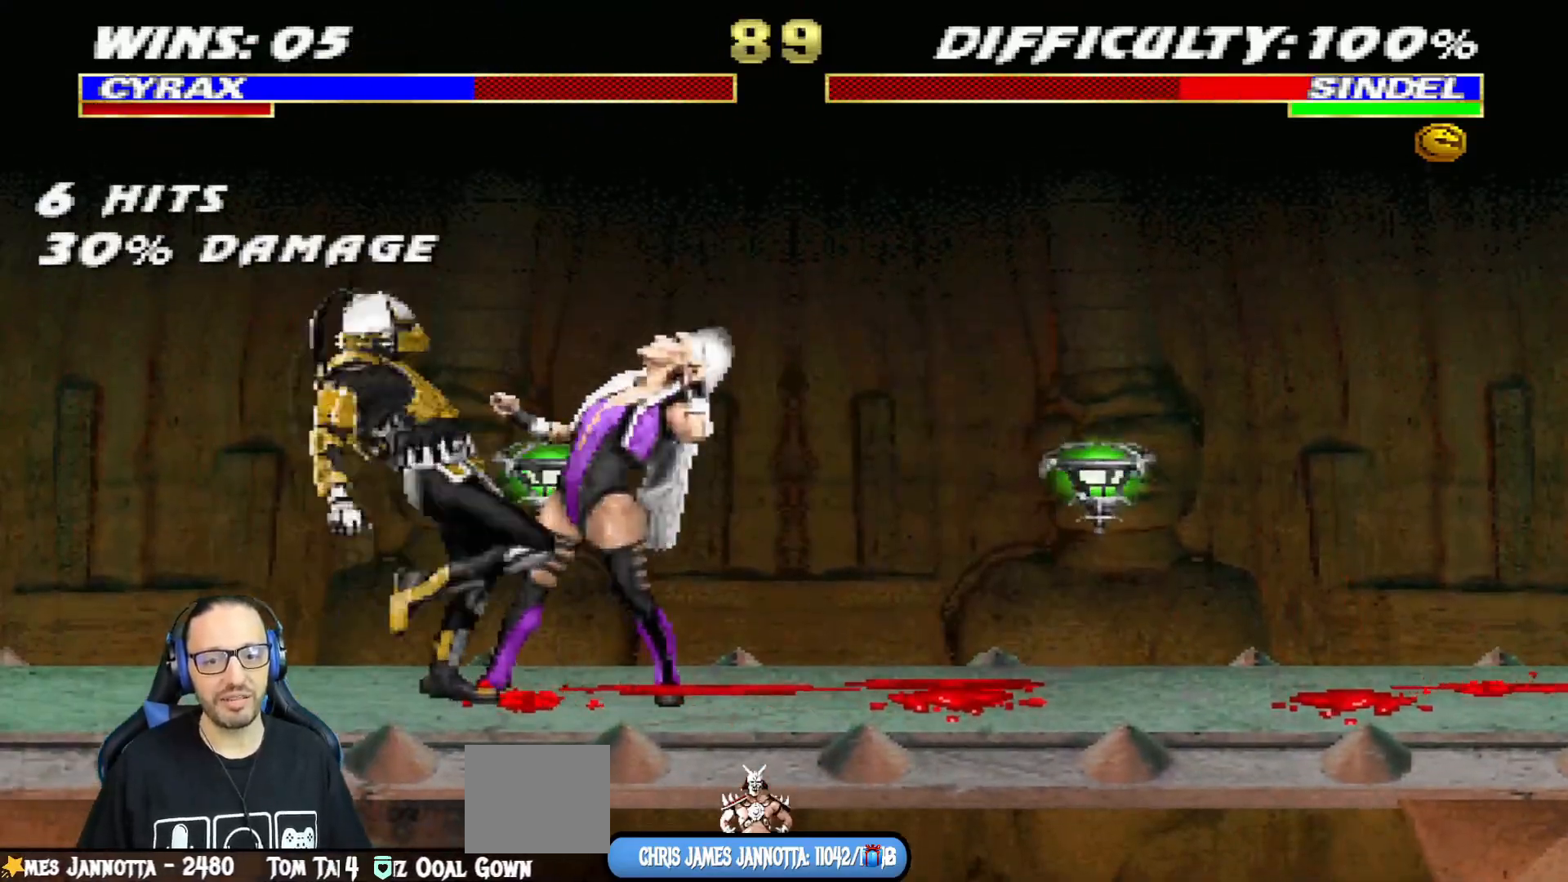
{"buttons": ["CIRCLE", "TRIANGLE", "L1", "DPAD_LEFT"], "left_stick": "center", "right_stick": "center", "events": [[17, "CIRCLE", "down"], [17, "TRIANGLE", "down"], [84, "TRIANGLE", "up"], [100, "CIRCLE", "up"], [100, "TRIANGLE", "down"], [134, "TRIANGLE", "up"], [150, "CIRCLE", "down"], [167, "TRIANGLE", "down"], [234, "TRIANGLE", "up"], [284, "TRIANGLE", "down"], [367, "TRIANGLE", "up"], [451, "TRIANGLE", "down"]]}
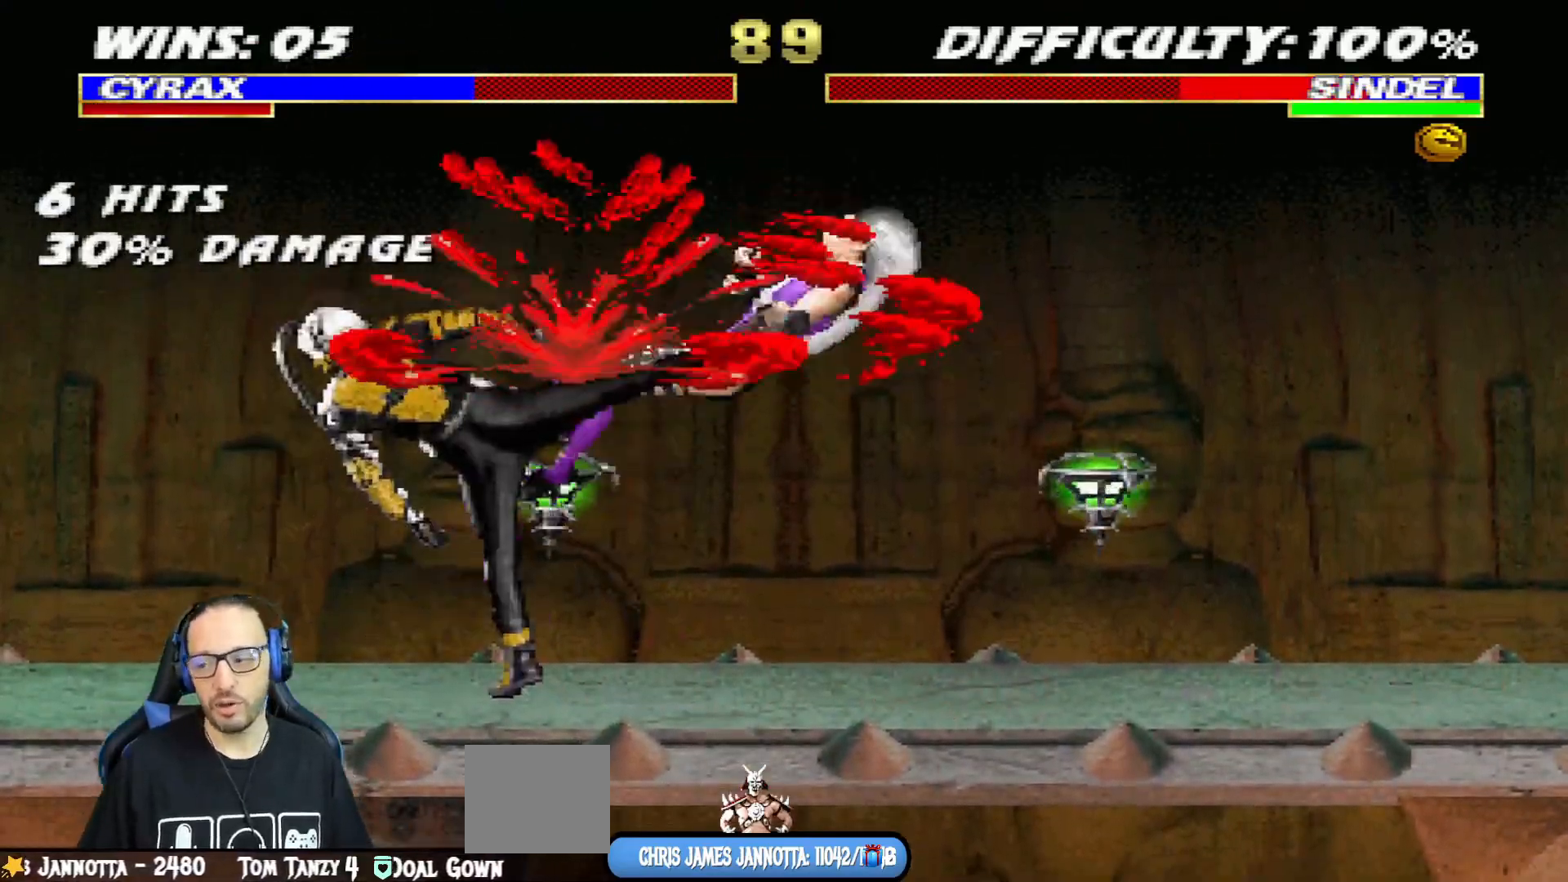
{"buttons": [], "left_stick": "center", "right_stick": "center", "events": [[33, "TRIANGLE", "up"], [50, "CIRCLE", "up"], [83, "CIRCLE", "down"], [100, "DPAD_LEFT", "up"], [100, "TRIANGLE", "down"], [133, "L1", "up"], [217, "CIRCLE", "up"], [217, "TRIANGLE", "up"], [450, "DPAD_RIGHT", "down"], [500, "DPAD_RIGHT", "up"]]}
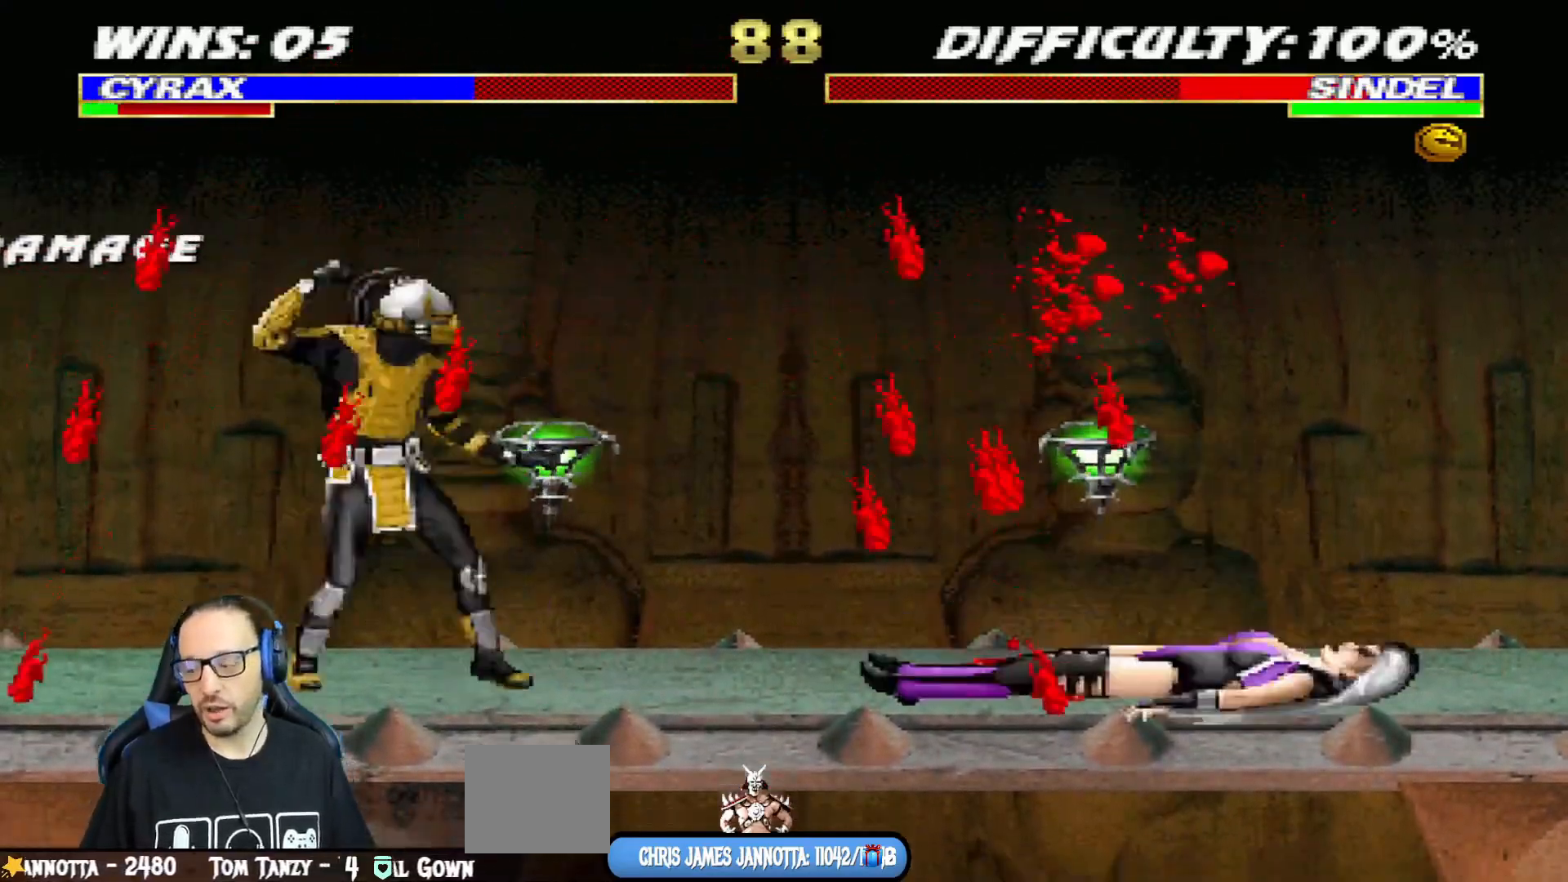
{"buttons": [], "left_stick": "center", "right_stick": "center", "events": [[150, "DPAD_LEFT", "down"], [451, "DPAD_LEFT", "up"]]}
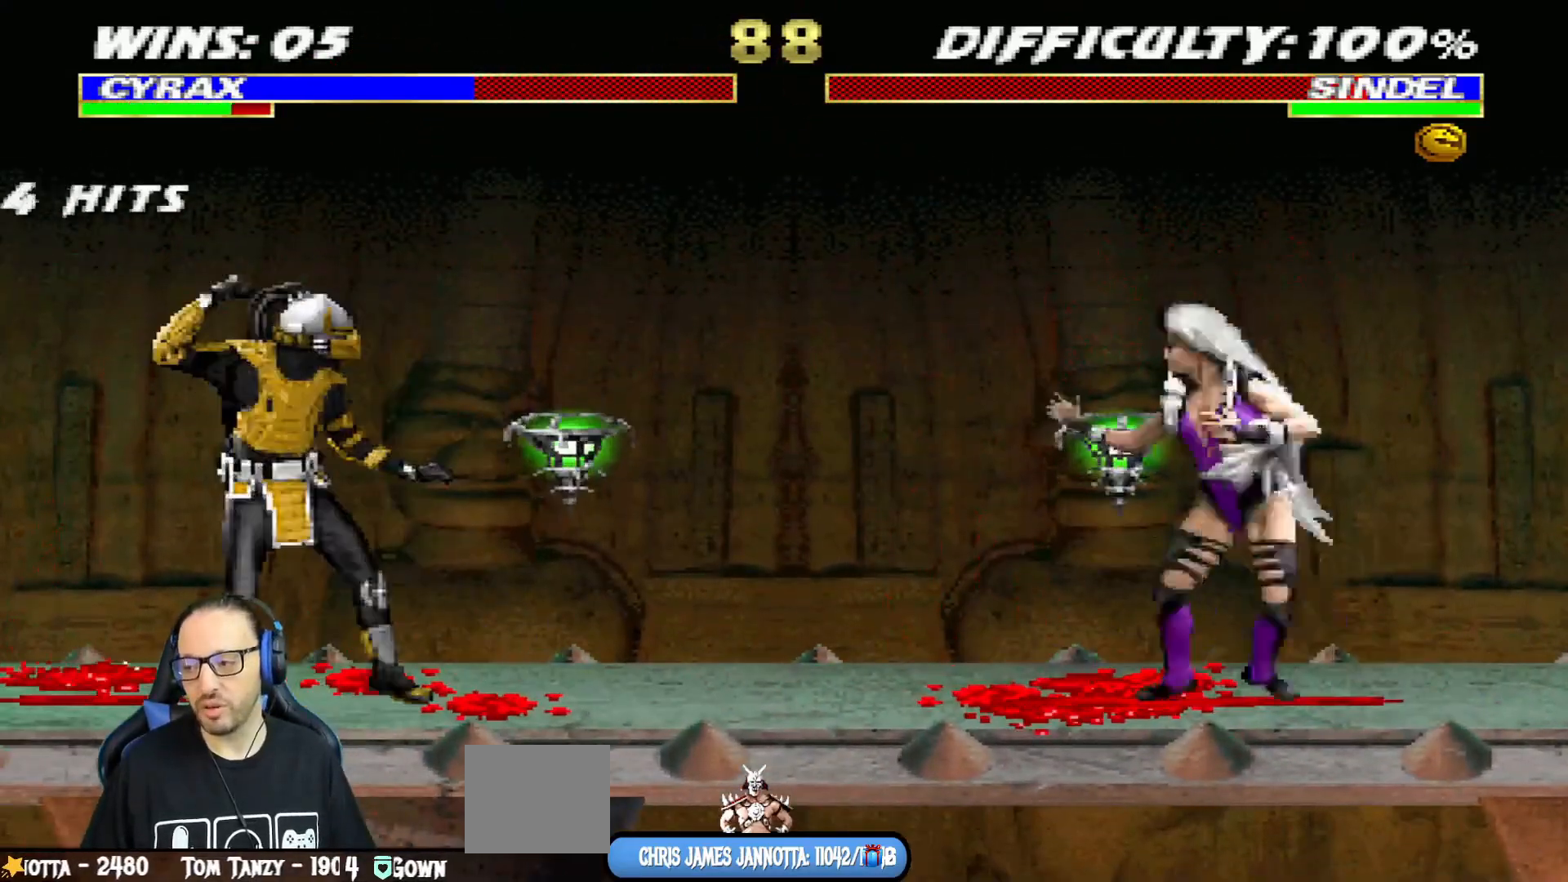
{"buttons": ["L1", "DPAD_UP", "DPAD_RIGHT"], "left_stick": "center", "right_stick": "center", "events": [[67, "DPAD_RIGHT", "down"], [67, "L1", "down"], [84, "DPAD_UP", "down"]]}
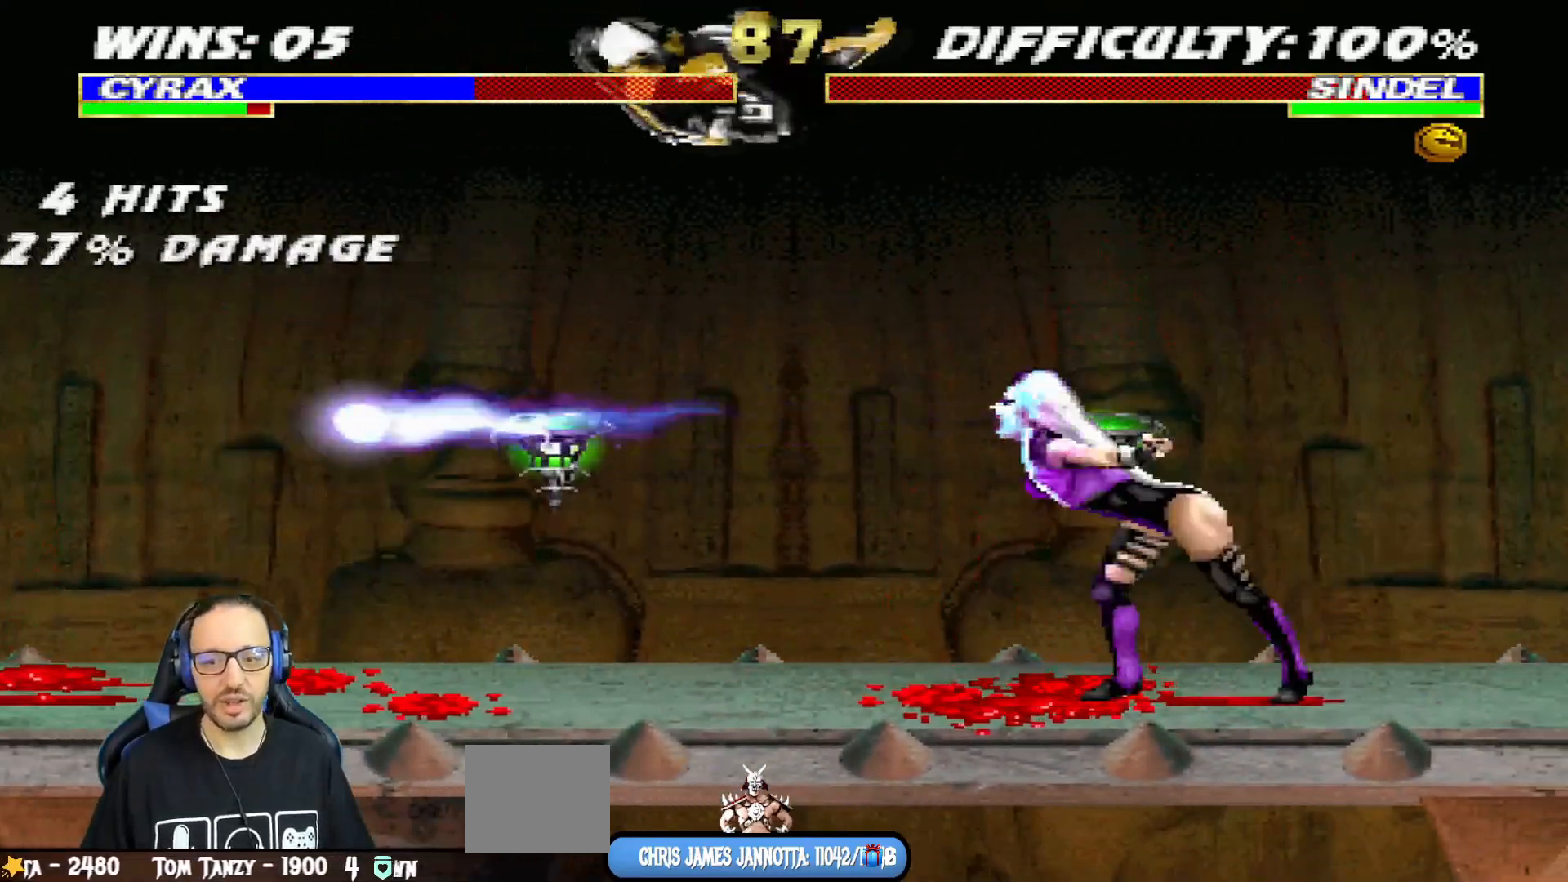
{"buttons": ["SQUARE", "L1", "DPAD_LEFT"], "left_stick": "center", "right_stick": "center", "events": [[33, "DPAD_RIGHT", "up"], [33, "DPAD_UP", "up"], [33, "SQUARE", "down"], [116, "SQUARE", "up"], [217, "DPAD_LEFT", "down"], [217, "SQUARE", "down"], [283, "SQUARE", "up"], [350, "SQUARE", "down"], [400, "TRIANGLE", "down"], [417, "SQUARE", "up"], [483, "TRIANGLE", "up"], [500, "SQUARE", "down"]]}
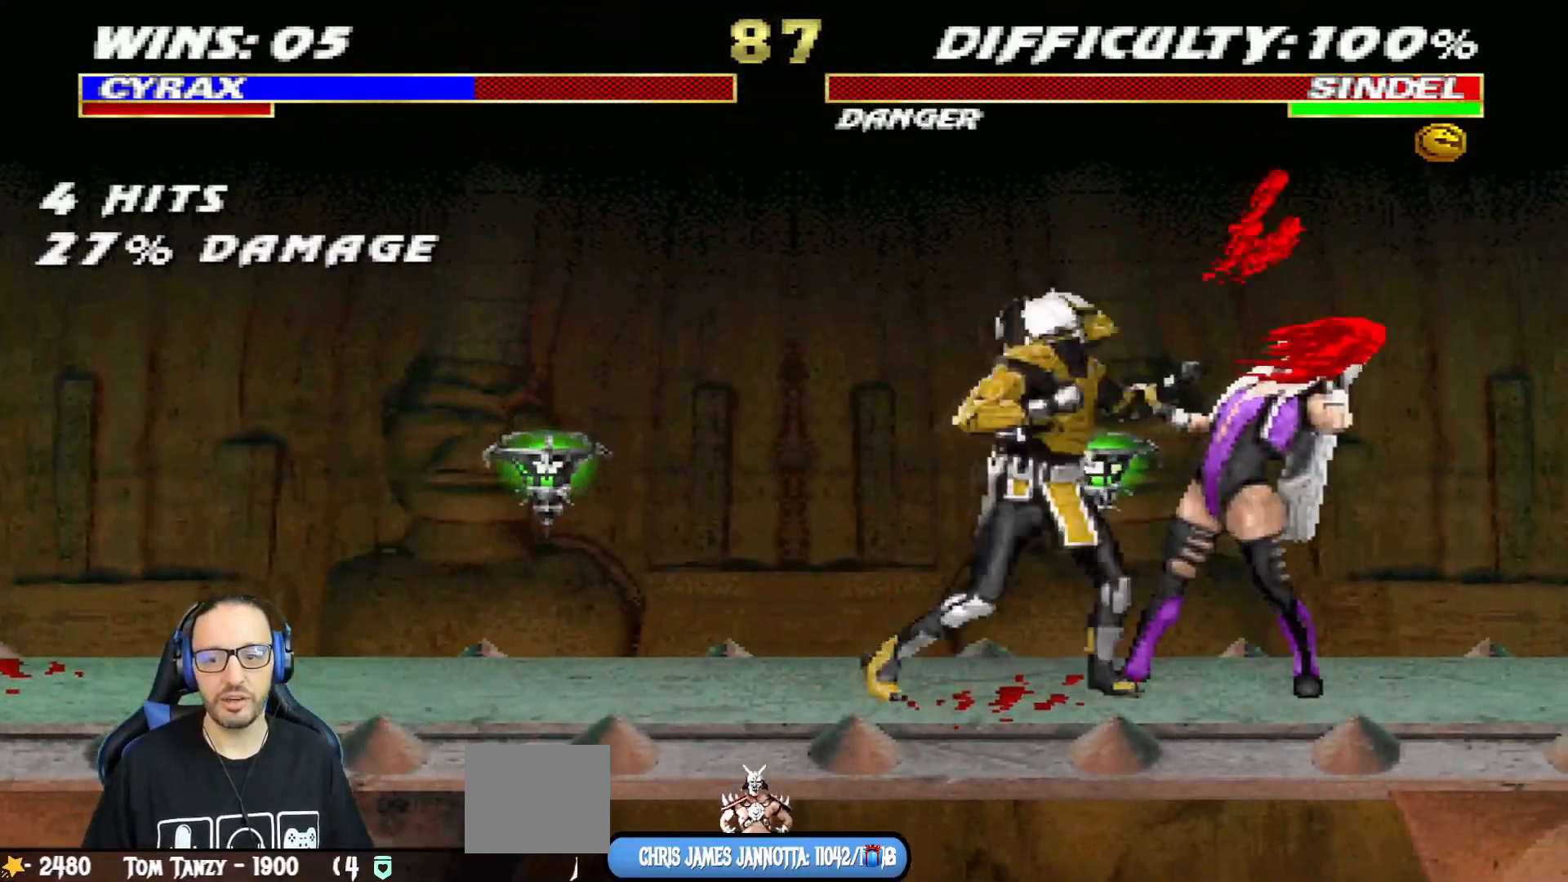
{"buttons": ["TRIANGLE", "L1", "DPAD_LEFT"], "left_stick": "center", "right_stick": "center", "events": [[67, "TRIANGLE", "down"], [84, "SQUARE", "up"], [184, "TRIANGLE", "up"], [234, "SQUARE", "down"], [250, "TRIANGLE", "down"], [267, "SQUARE", "up"], [351, "TRIANGLE", "up"], [417, "SQUARE", "down"], [467, "SQUARE", "up"], [467, "TRIANGLE", "down"]]}
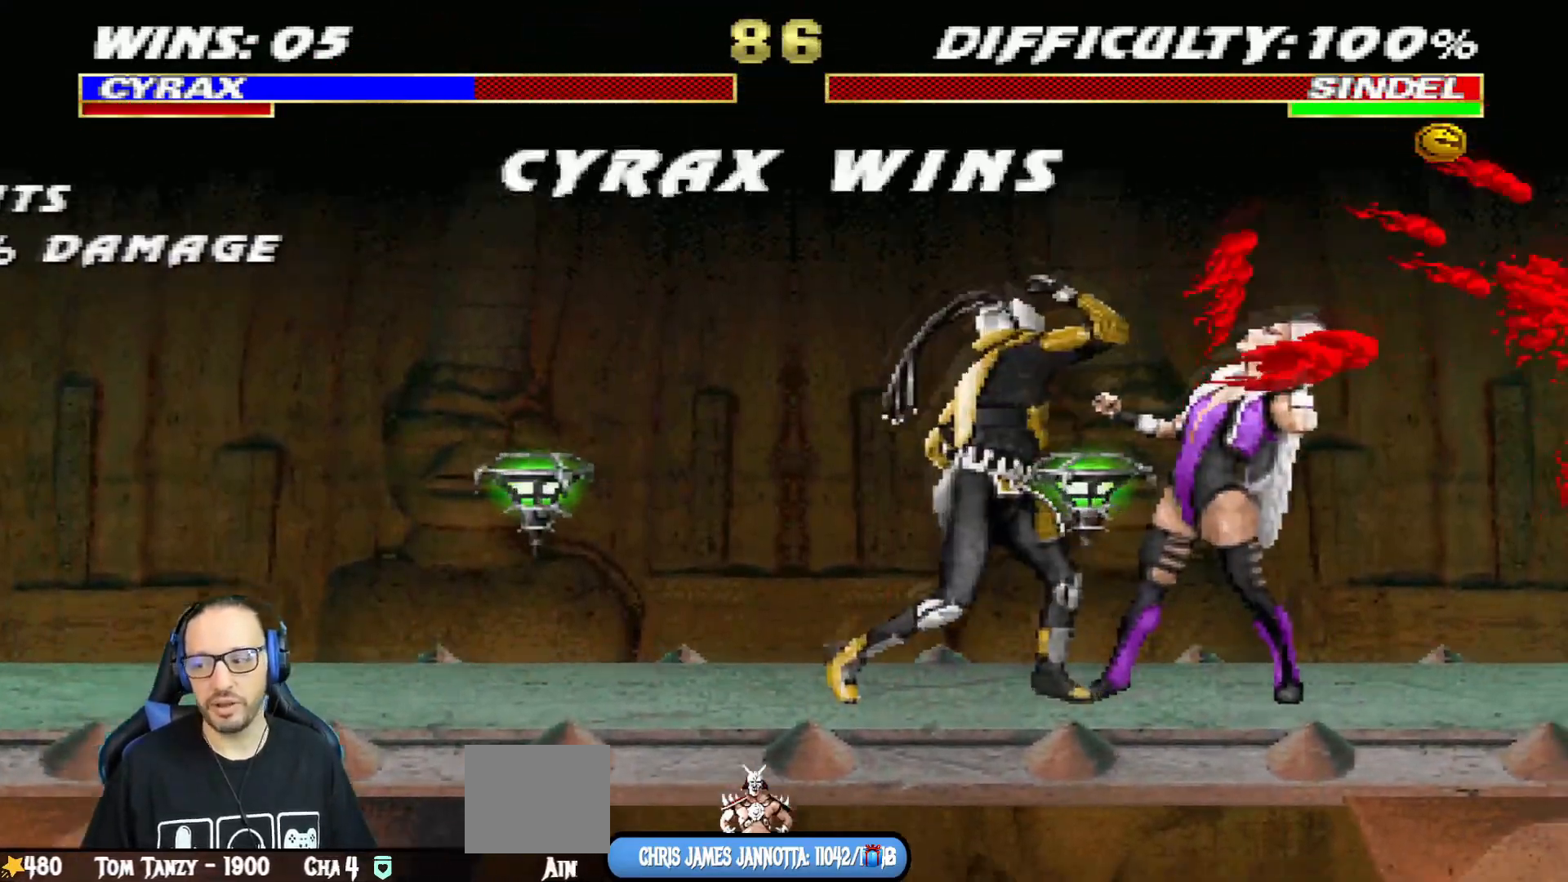
{"buttons": [], "left_stick": "center", "right_stick": "center", "events": [[50, "DPAD_UP", "down"], [50, "TRIANGLE", "up"], [83, "DPAD_UP", "up"], [83, "SQUARE", "down"], [133, "TRIANGLE", "down"], [150, "SQUARE", "up"], [200, "DPAD_UP", "down"], [217, "TRIANGLE", "up"], [233, "DPAD_UP", "up"], [233, "SQUARE", "down"], [283, "DPAD_LEFT", "up"], [317, "SQUARE", "up"], [350, "L1", "up"]]}